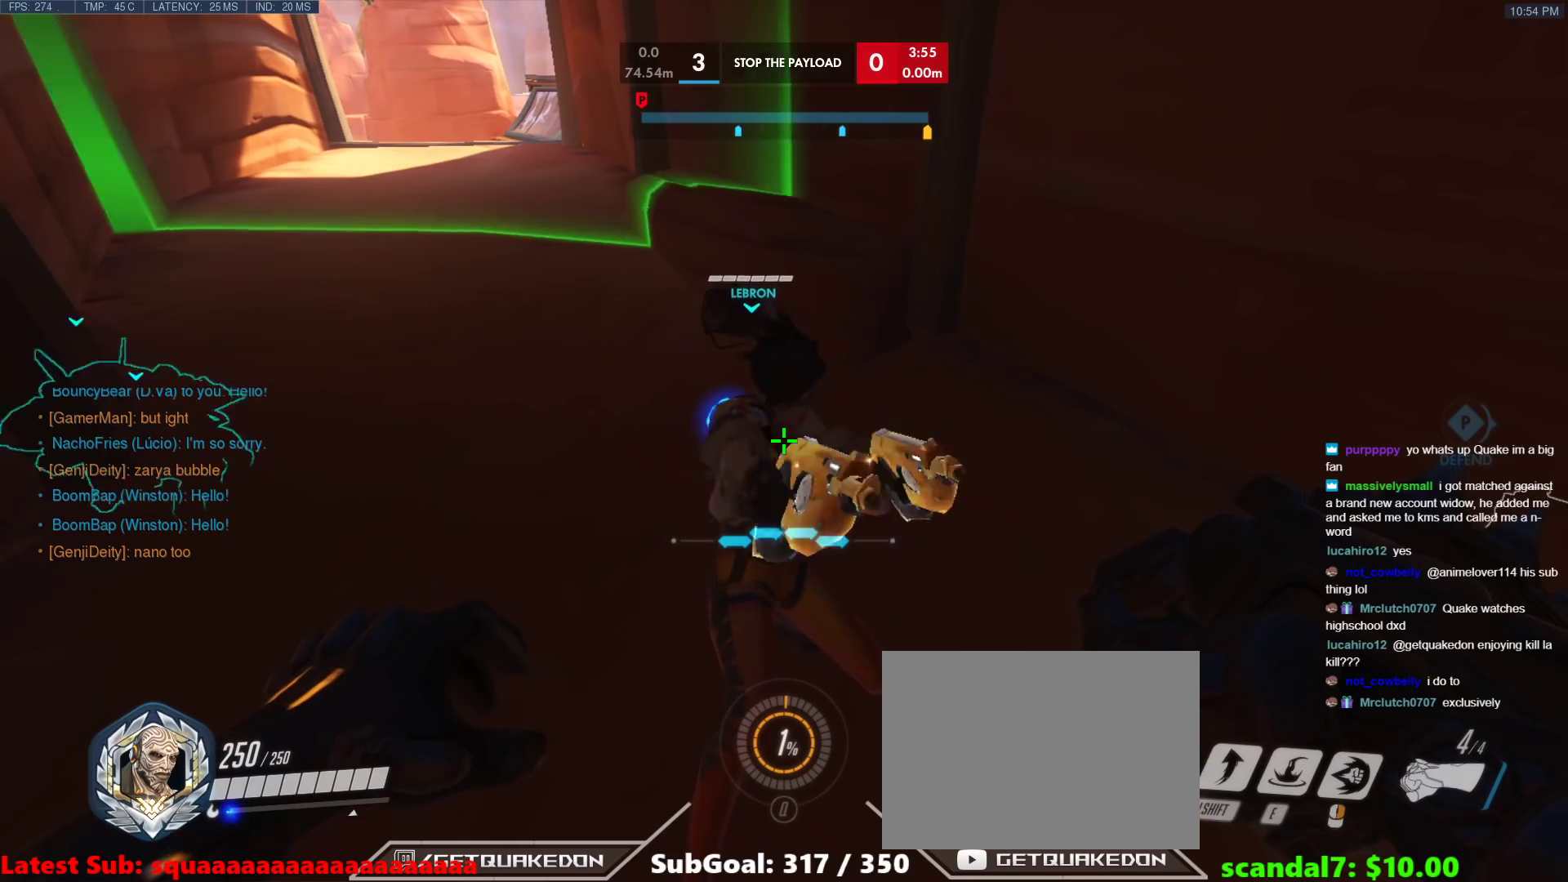
Gameplay with keyboard; each line is a JSON object with the keys held at the frame after it. "events" lists presses ("down") and releases ("up") of "1", "2", "3", "4", "5", "a", "alt", "b", "c", "caps_lock", "ctrl", "d", "e", "f", "g", "n", "q", "r", "s", "shift", "space", "t", "tab", "v", "w", "x" and "z" between this image and that frame as [ms after this image, input, new state], when the widget could be followed in between. No other keys are recorded. Mouse input is not recorded.
{"keys": ["d", "s"], "events": [[400, "s", "down"], [433, "d", "down"]]}
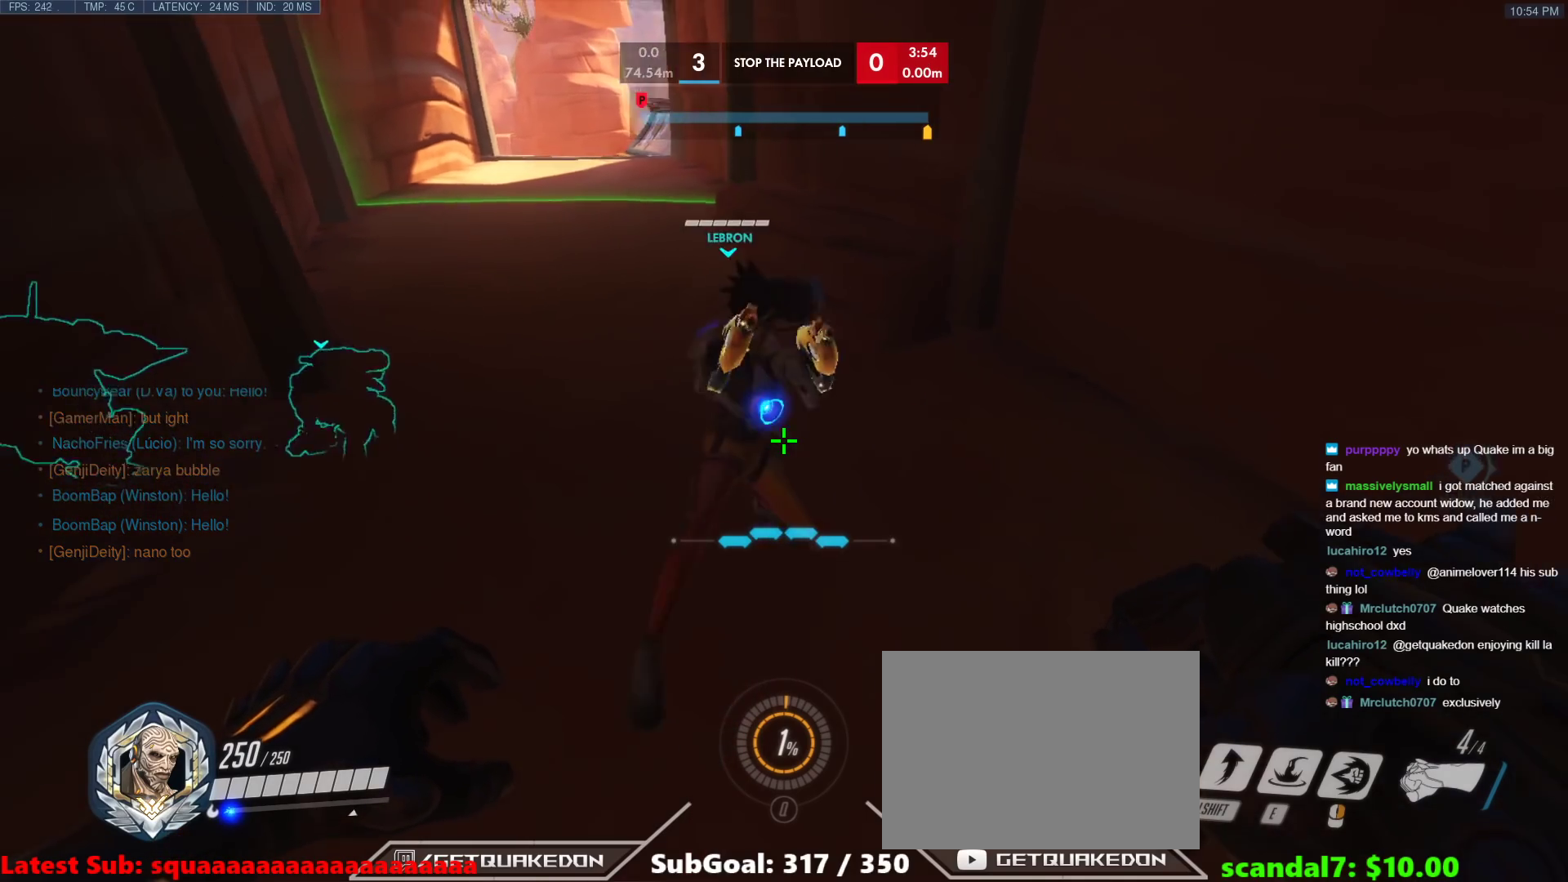
{"keys": [], "events": [[33, "s", "up"], [83, "d", "up"], [317, "d", "down"], [400, "d", "up"]]}
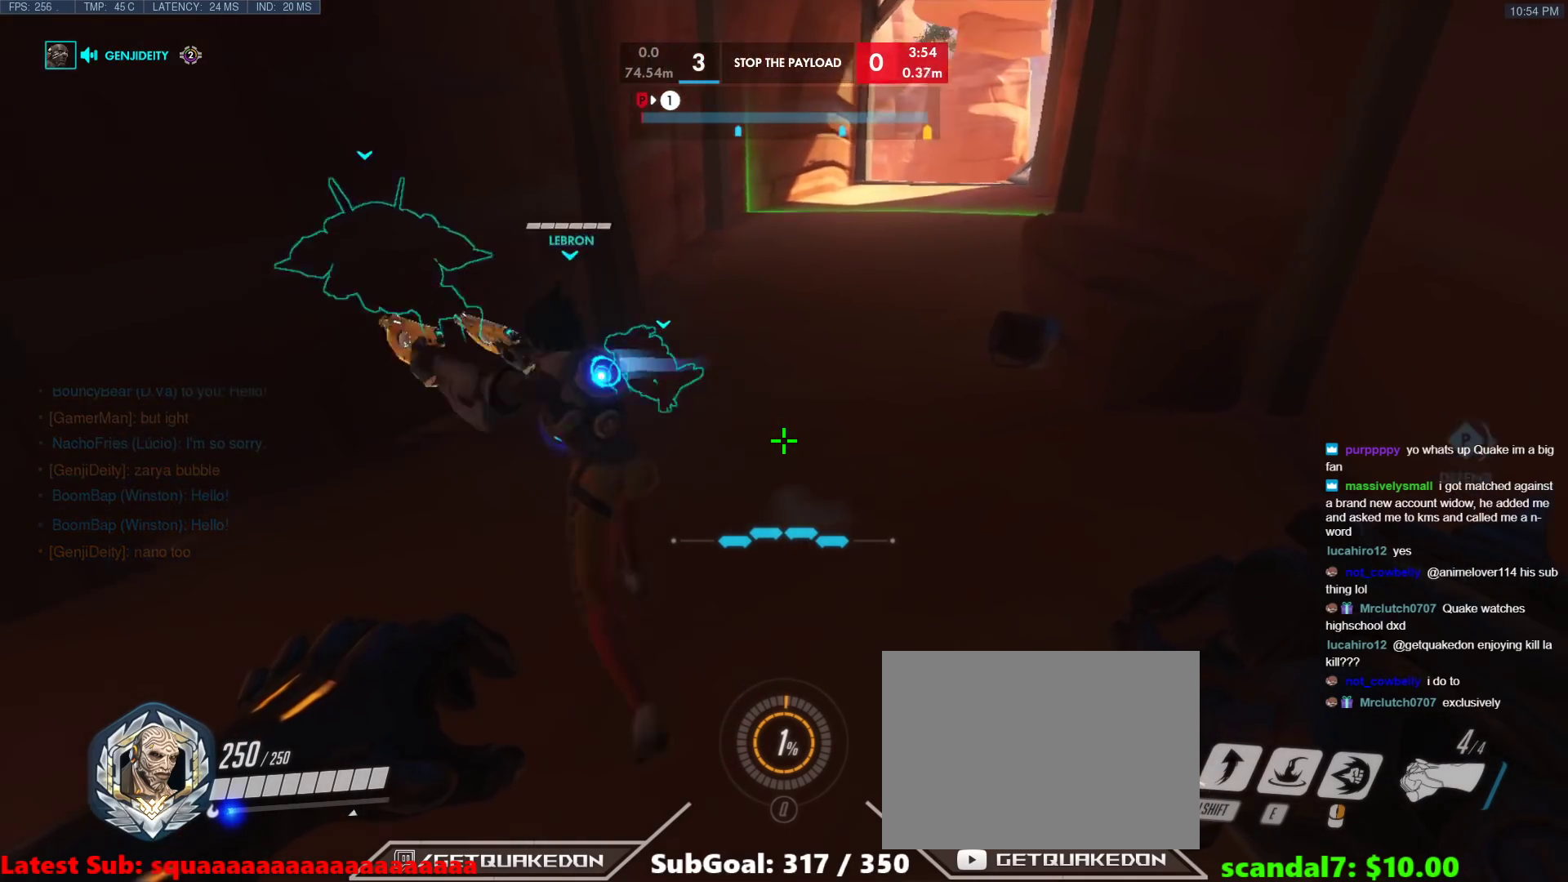
{"keys": [], "events": []}
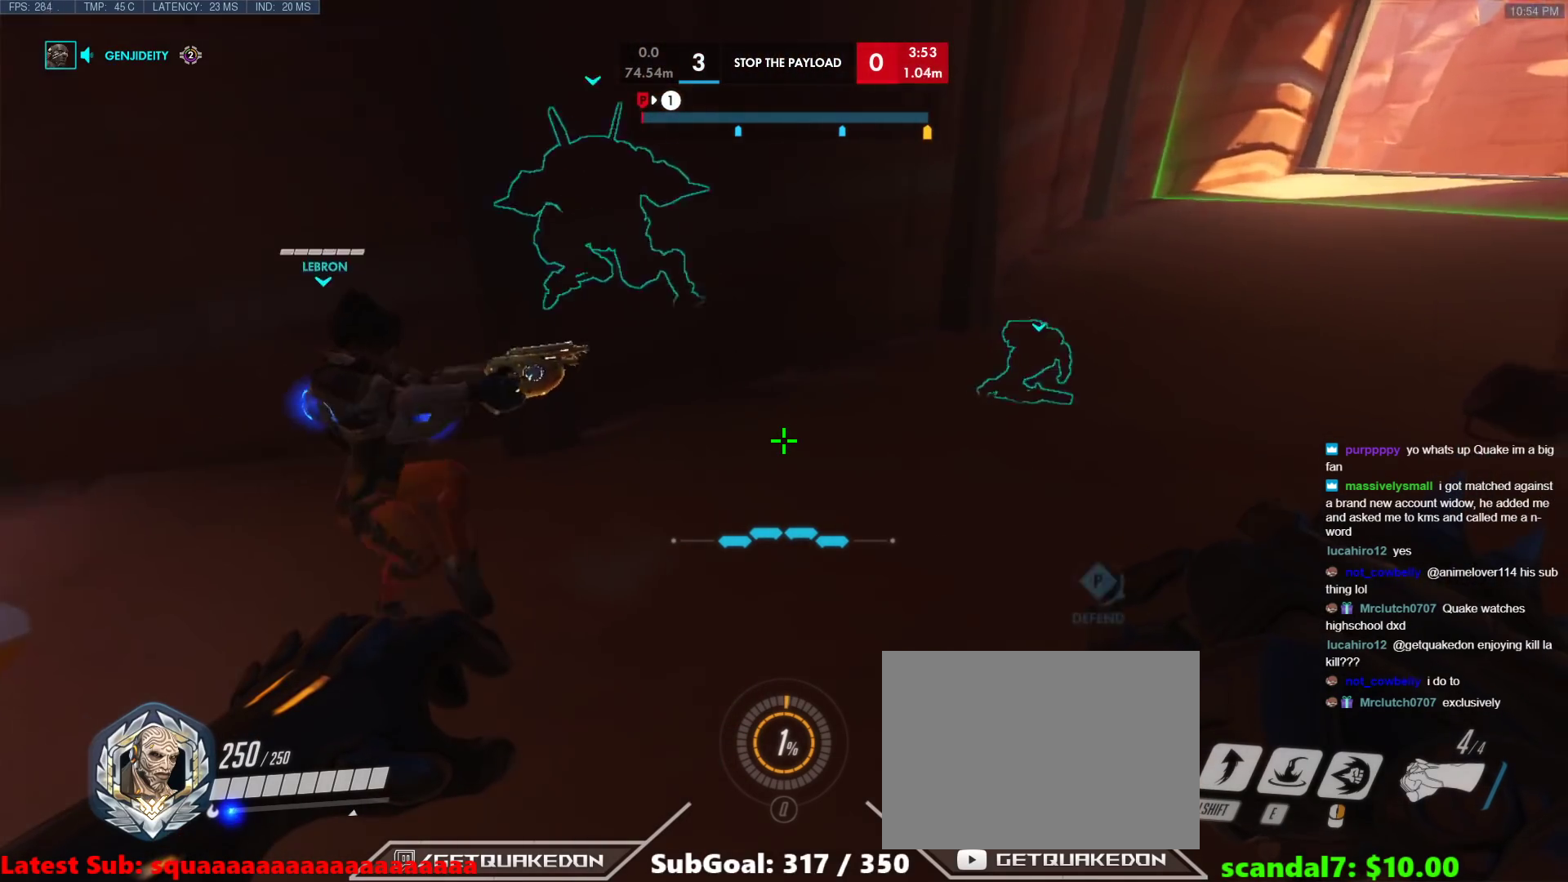
{"keys": ["a"], "events": [[433, "a", "down"]]}
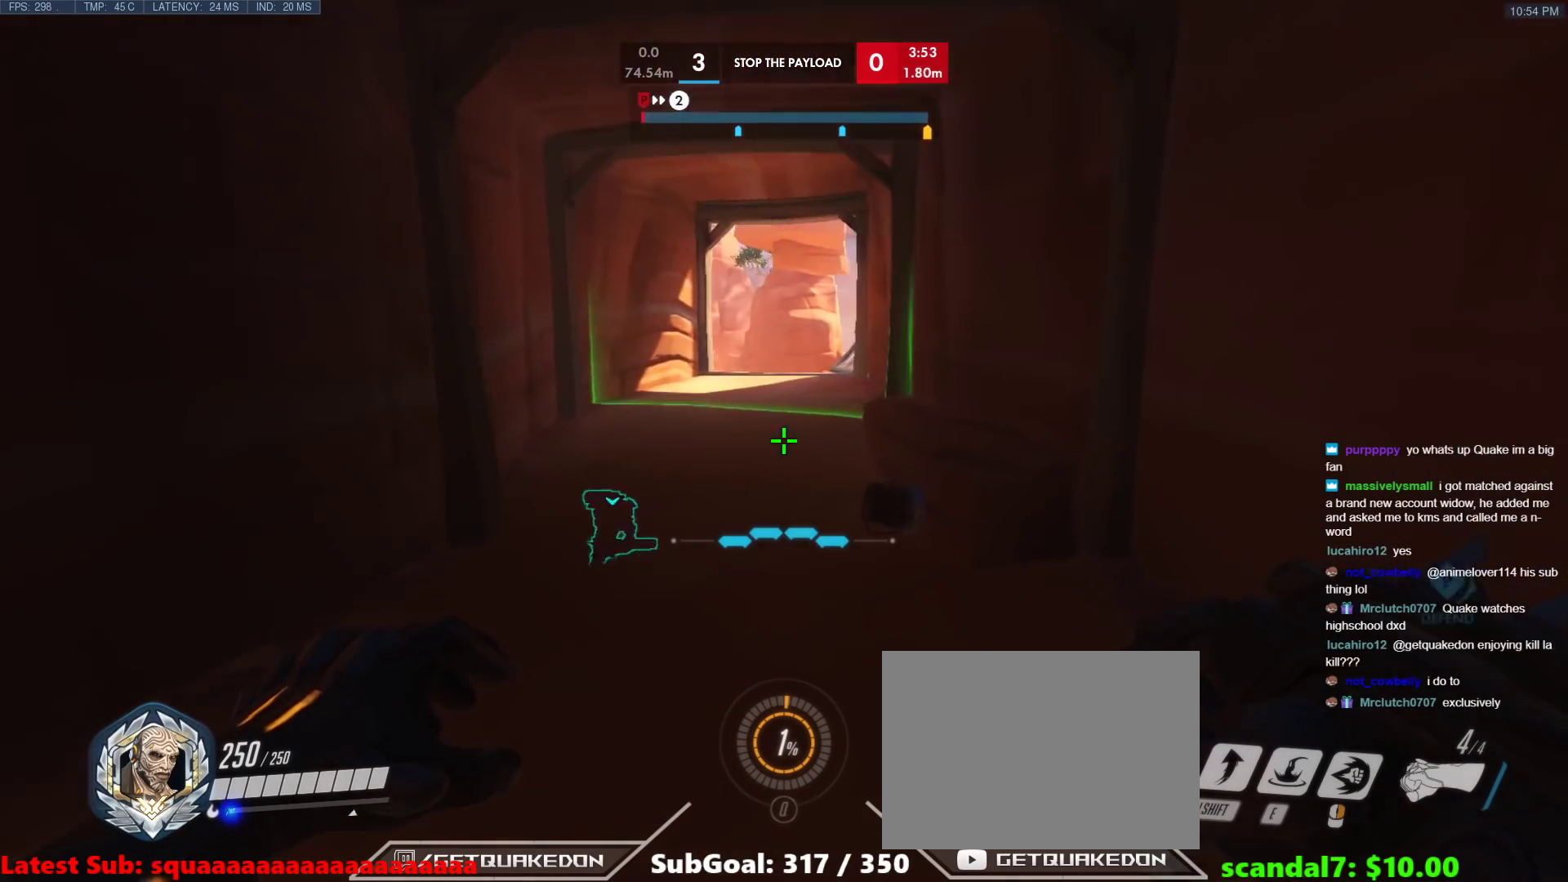
{"keys": ["s"], "events": [[33, "s", "down"], [500, "a", "up"]]}
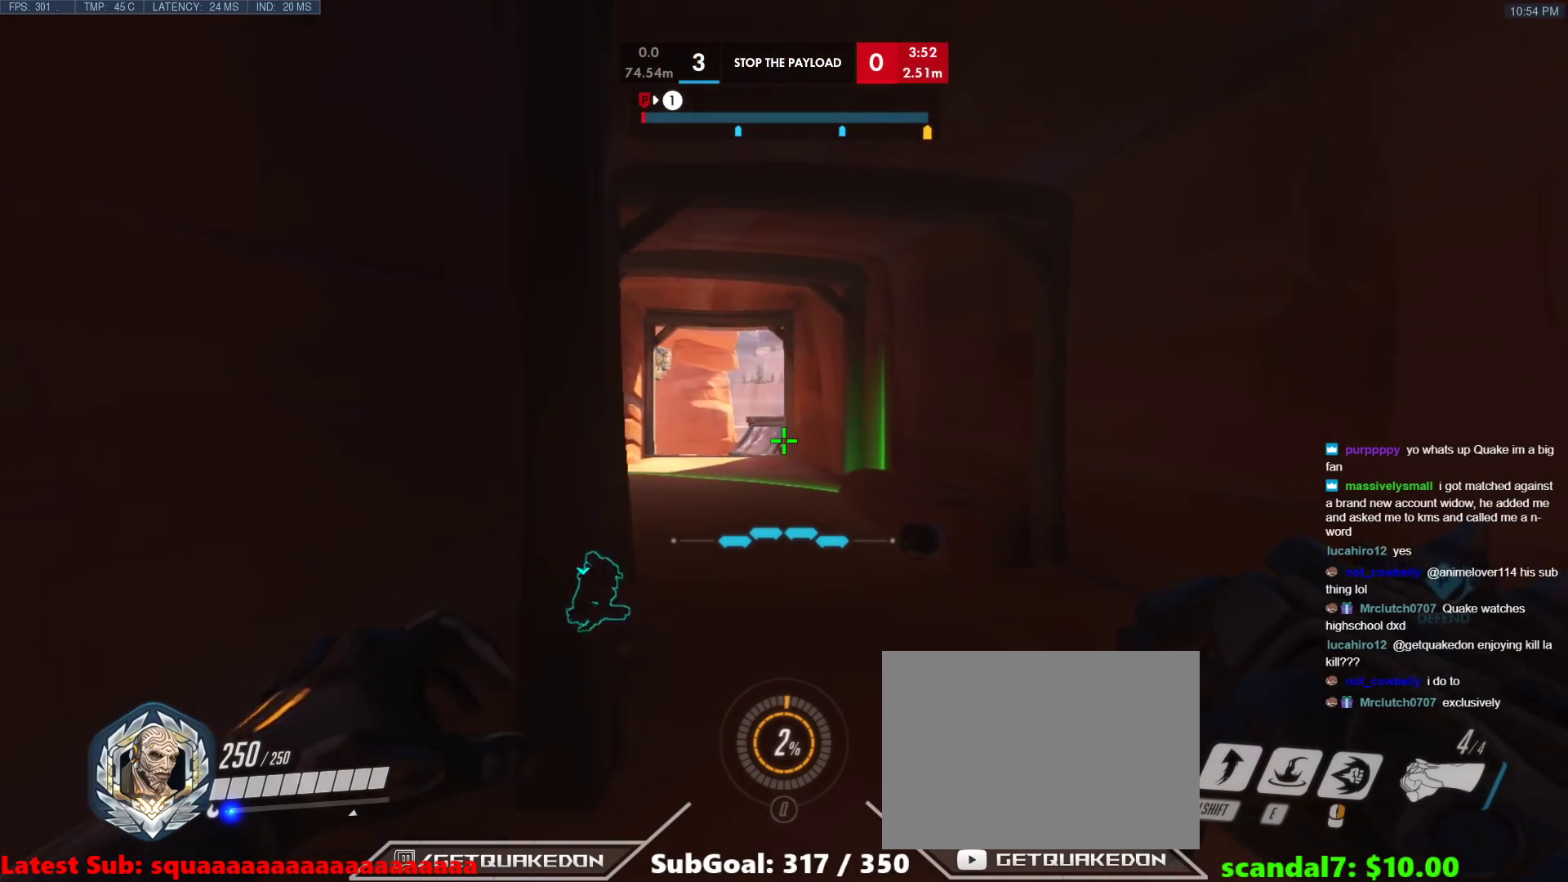
{"keys": ["a", "s"], "events": [[100, "s", "up"], [467, "a", "down"], [467, "s", "down"]]}
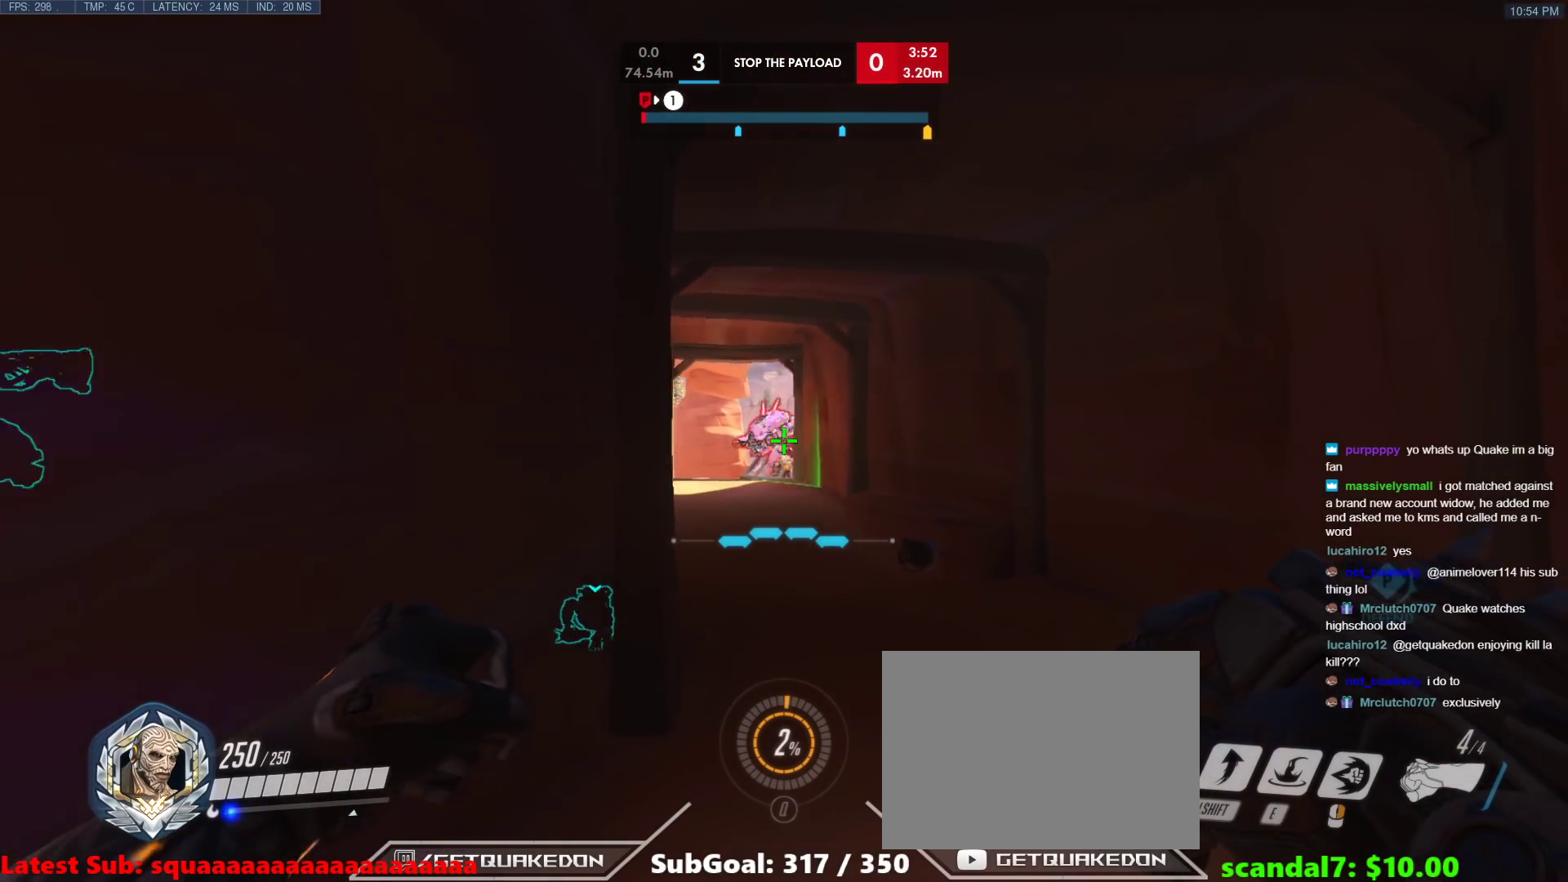
{"keys": ["a"], "events": [[300, "s", "up"]]}
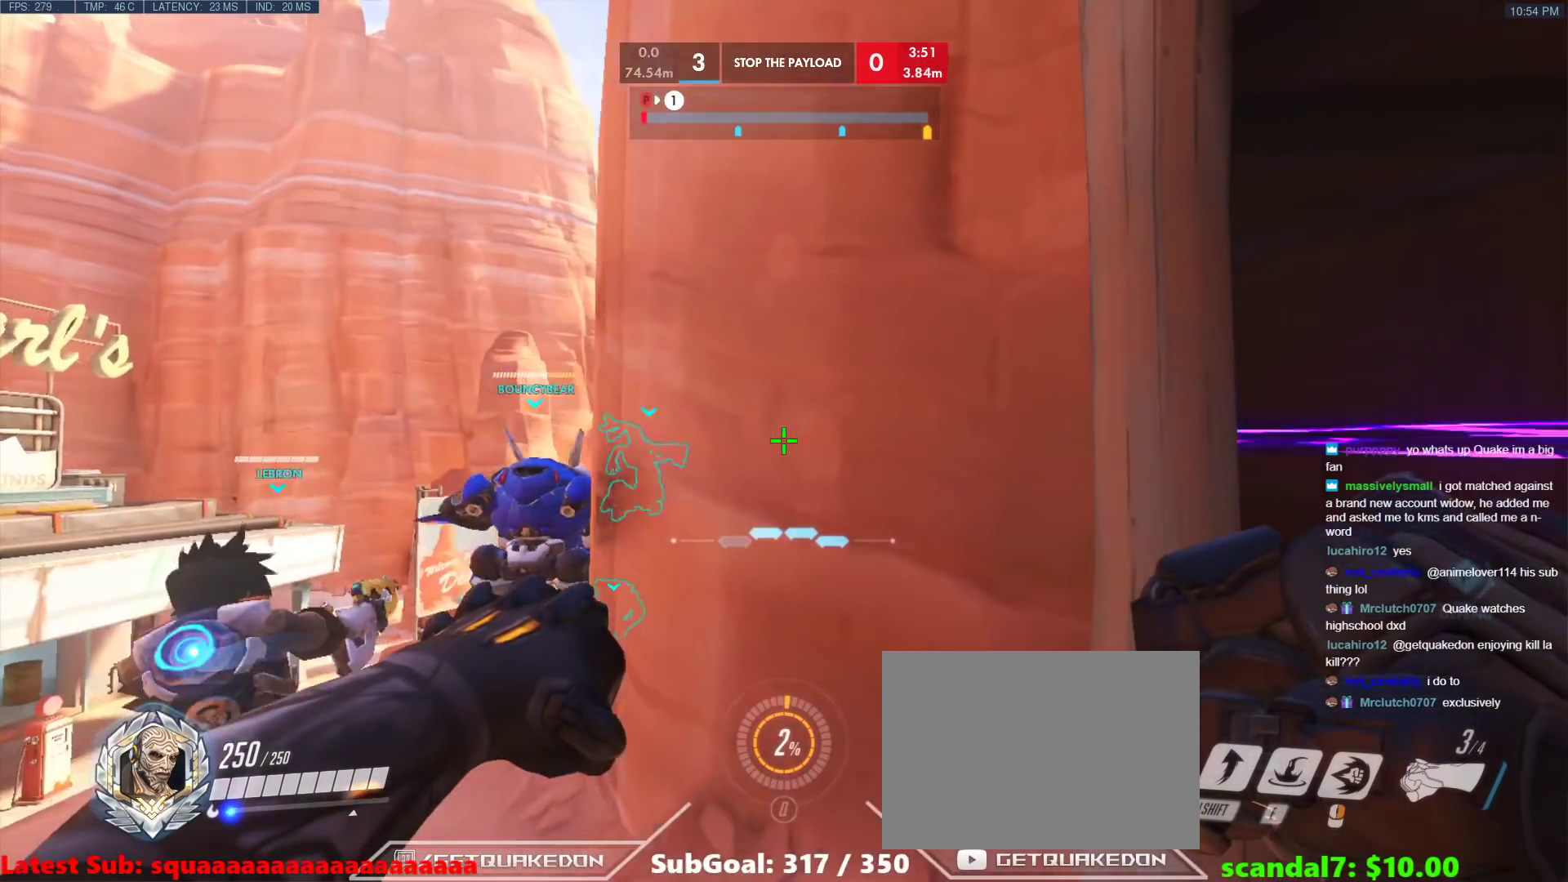
{"keys": ["a", "w"], "events": [[133, "w", "down"], [367, "a", "up"], [500, "a", "down"]]}
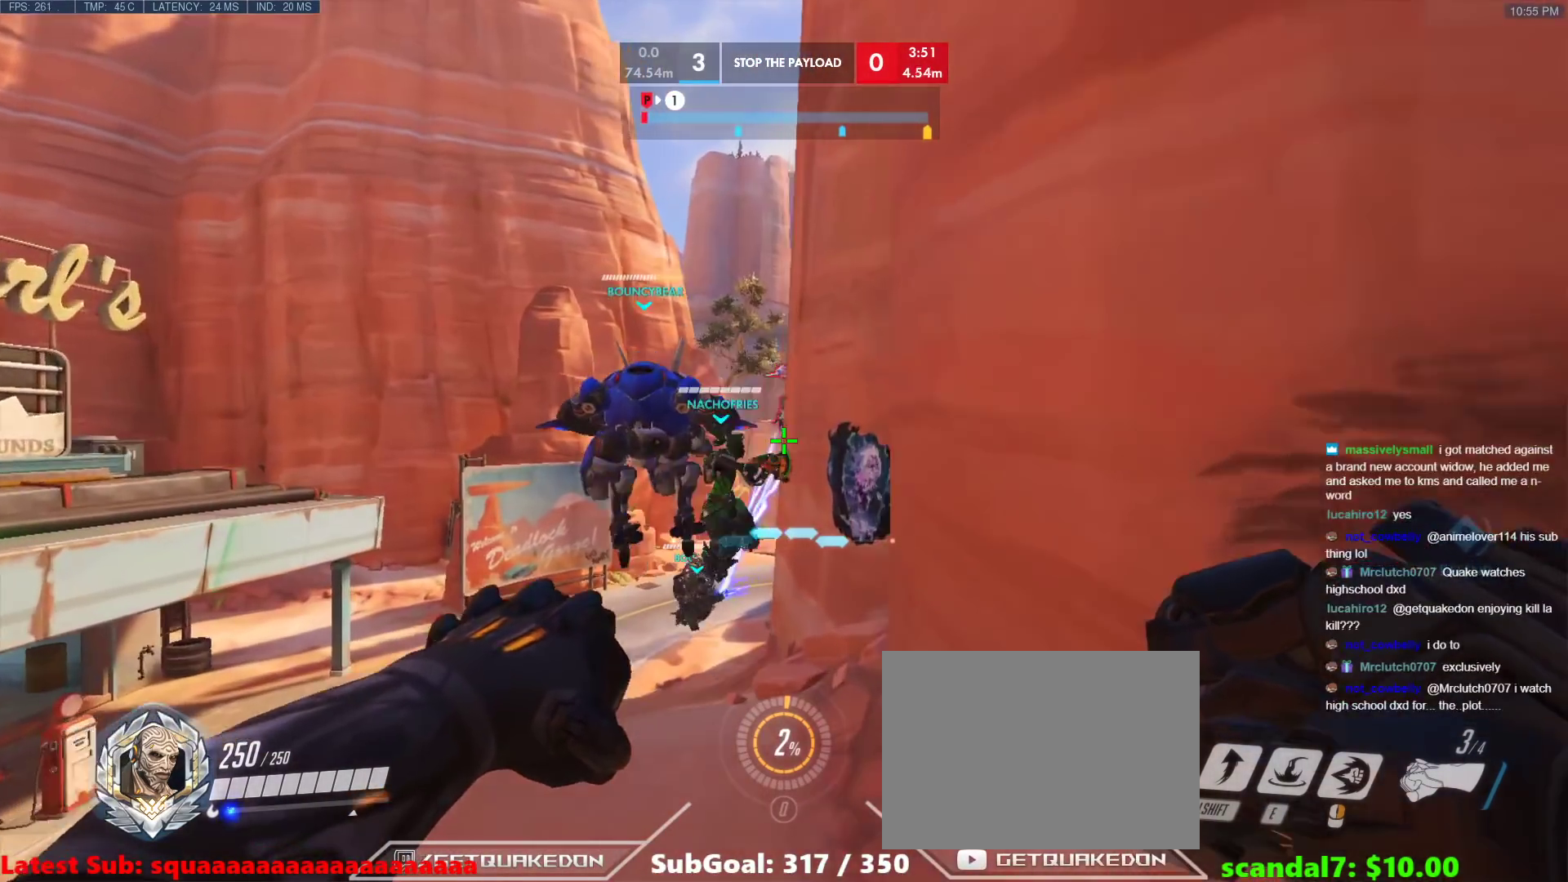
{"keys": ["a", "w"], "events": []}
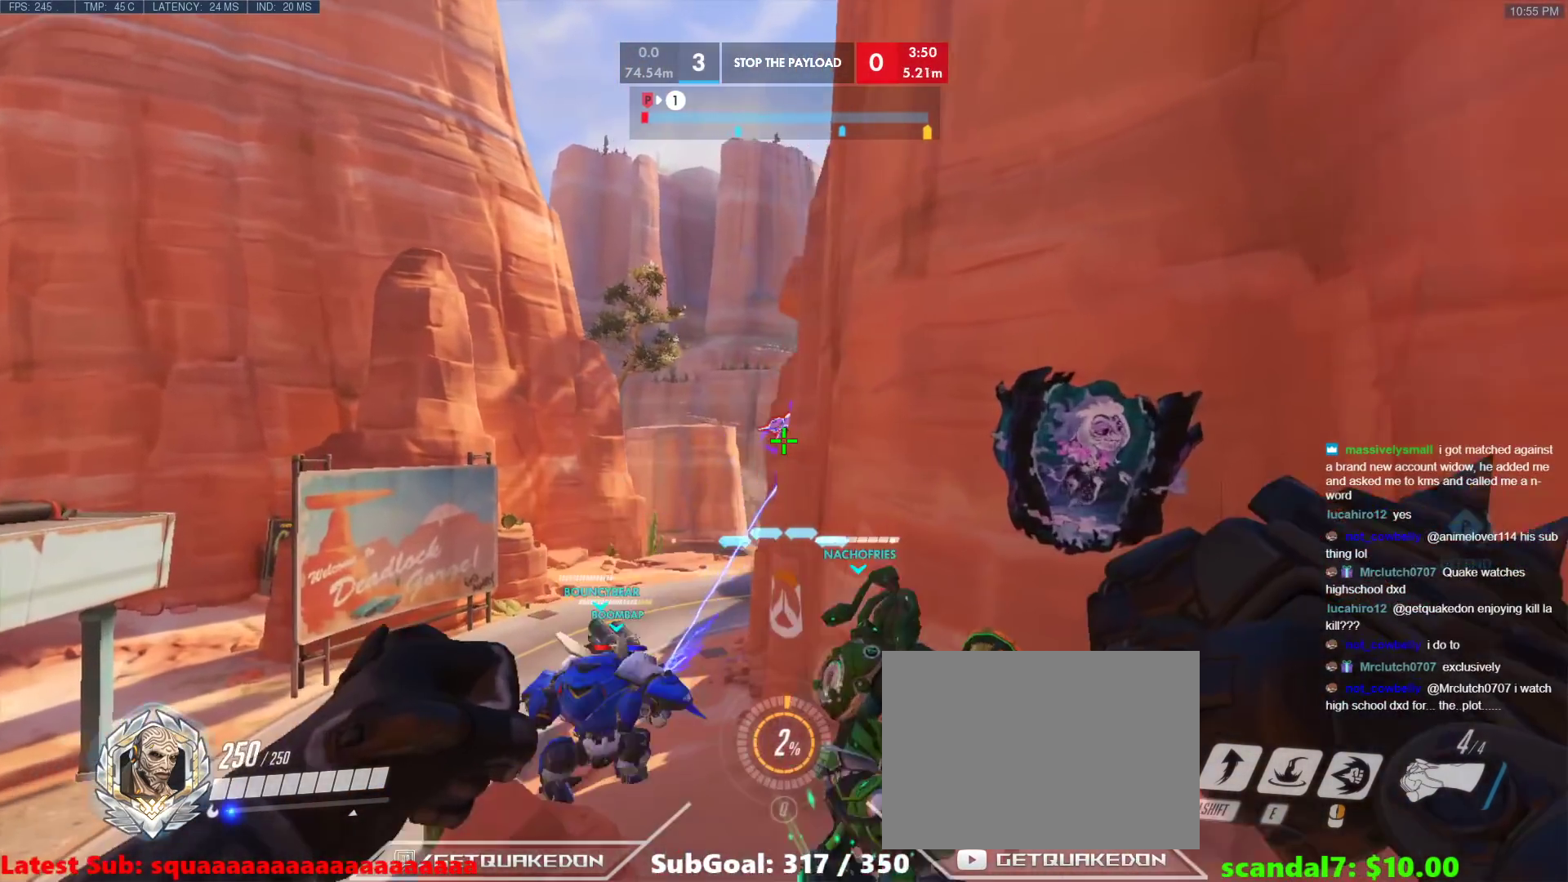
{"keys": ["a", "w"], "events": [[67, "space", "down"], [167, "space", "up"], [167, "w", "up"], [483, "w", "down"]]}
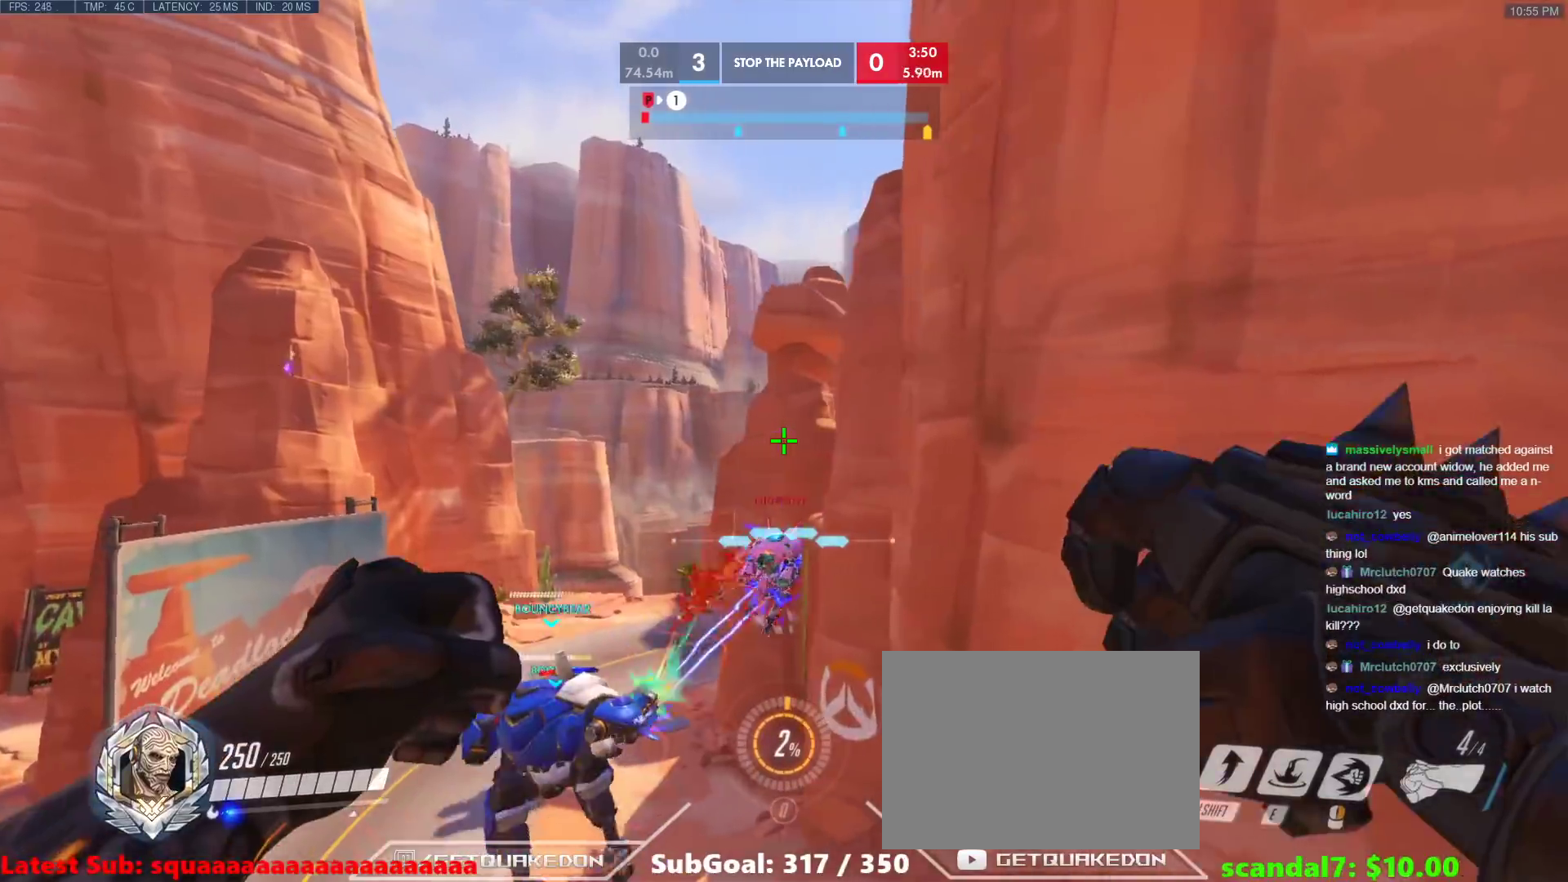
{"keys": ["w"], "events": [[33, "e", "down"], [217, "a", "up"], [500, "e", "up"]]}
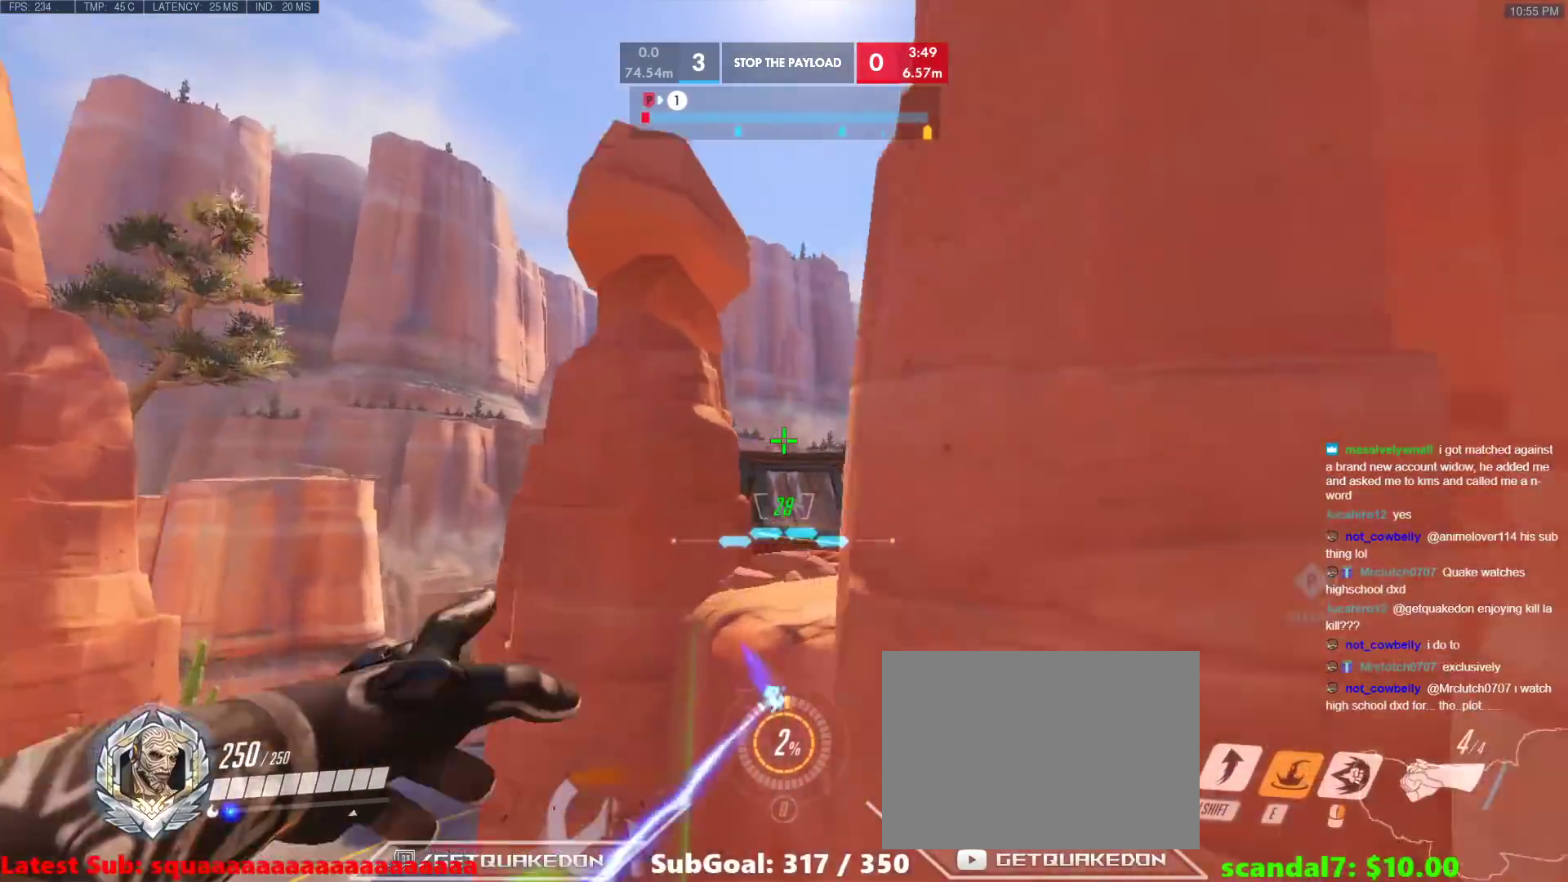
{"keys": ["d", "s", "space"], "events": [[233, "d", "down"], [233, "w", "up"], [333, "s", "down"], [467, "space", "down"]]}
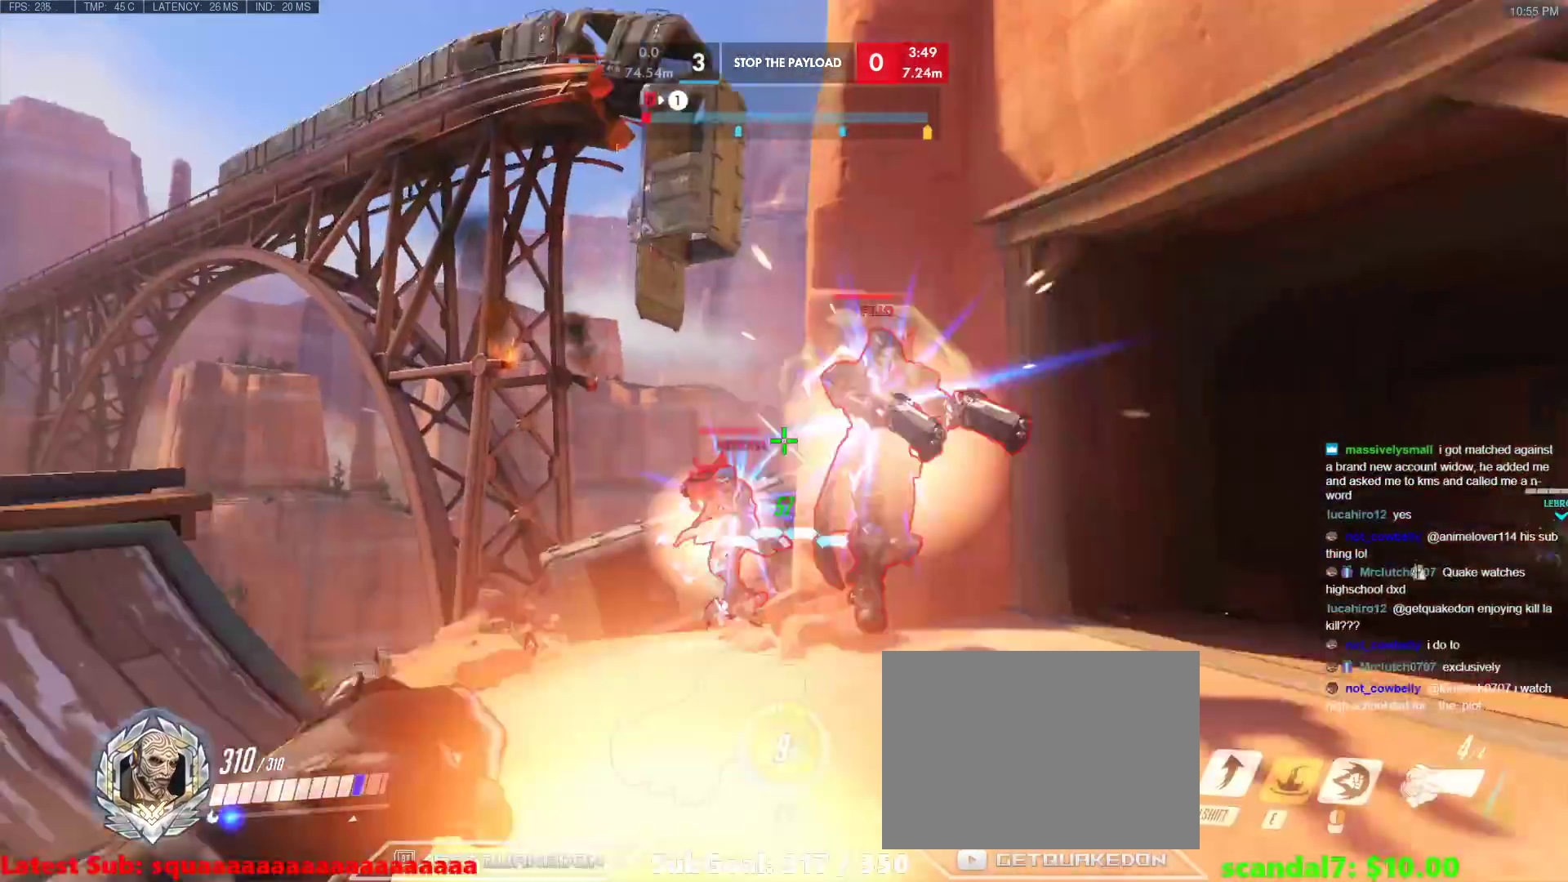
{"keys": ["space", "w"], "events": [[117, "space", "up"], [250, "s", "up"], [350, "d", "up"], [350, "space", "down"], [350, "w", "down"]]}
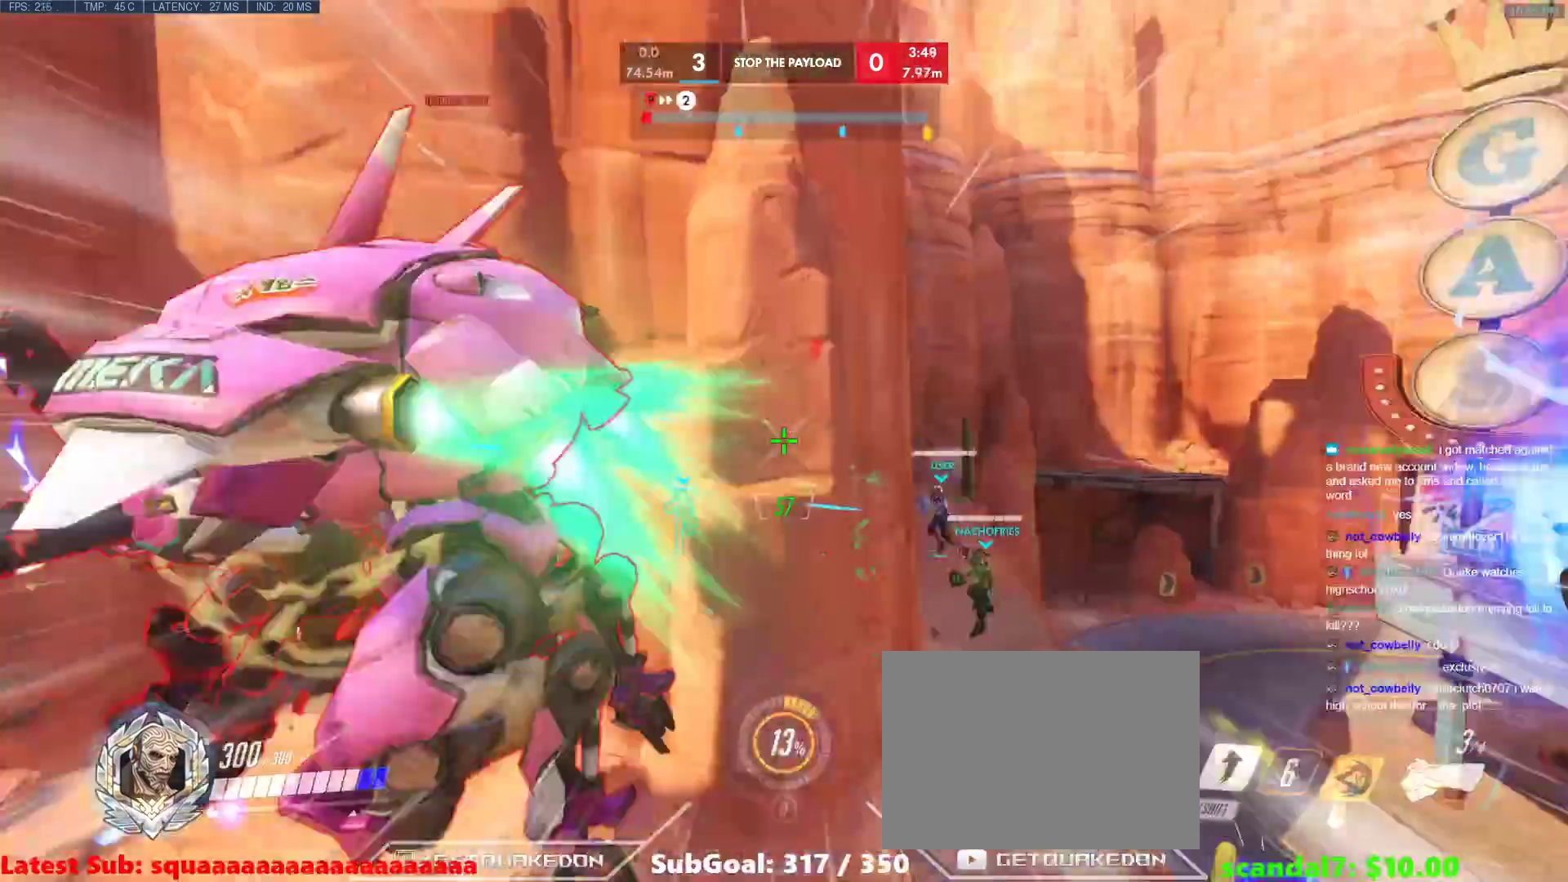
{"keys": ["d"], "events": [[133, "space", "up"], [450, "d", "down"], [450, "w", "up"]]}
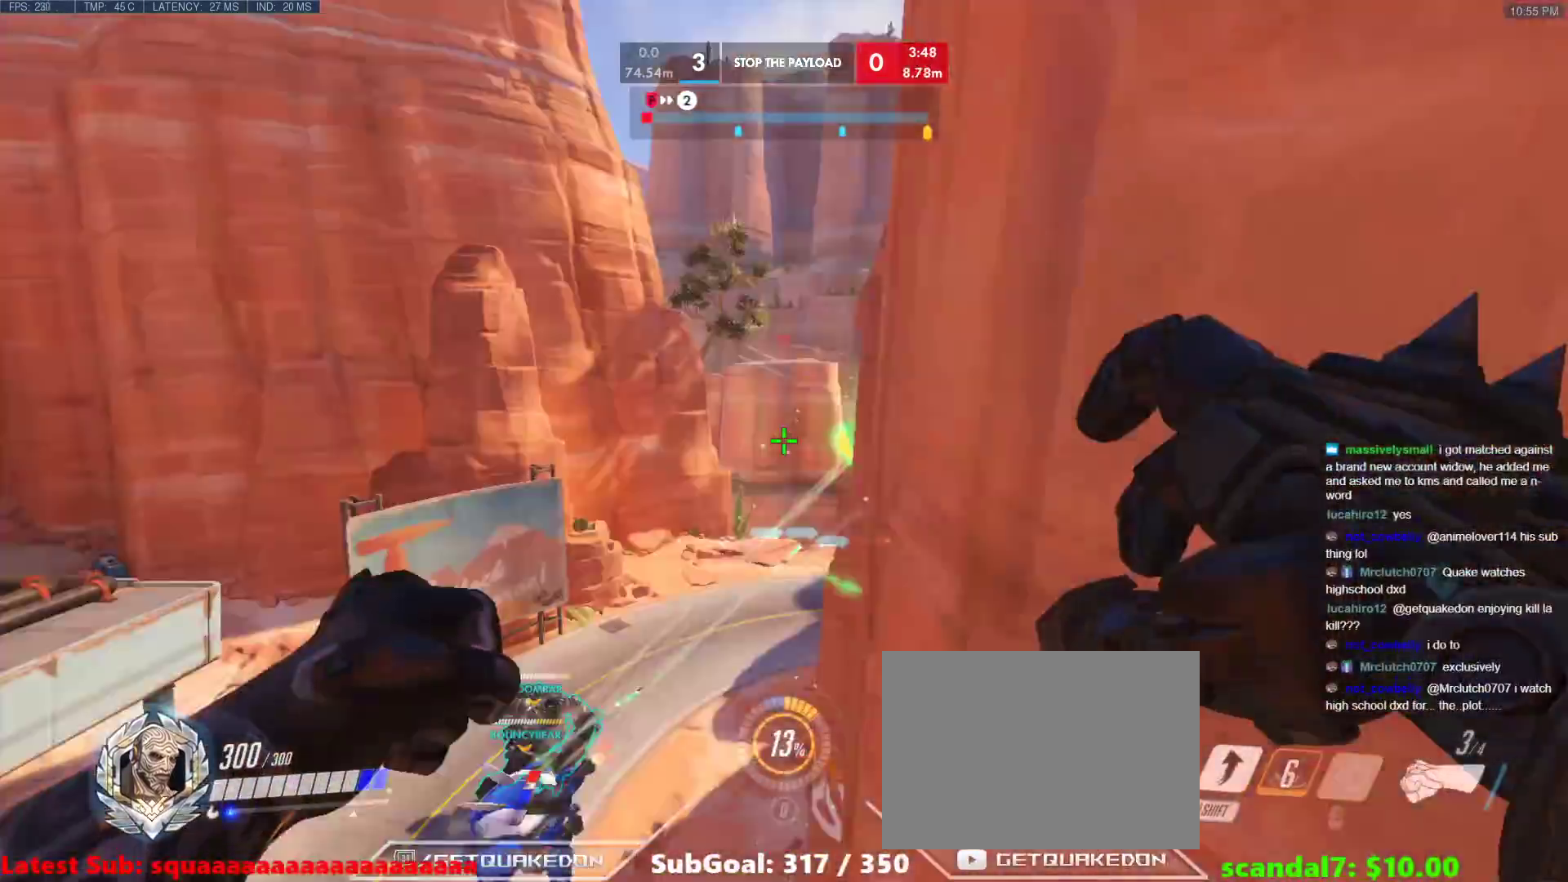
{"keys": ["s"], "events": [[50, "s", "down"], [100, "d", "up"]]}
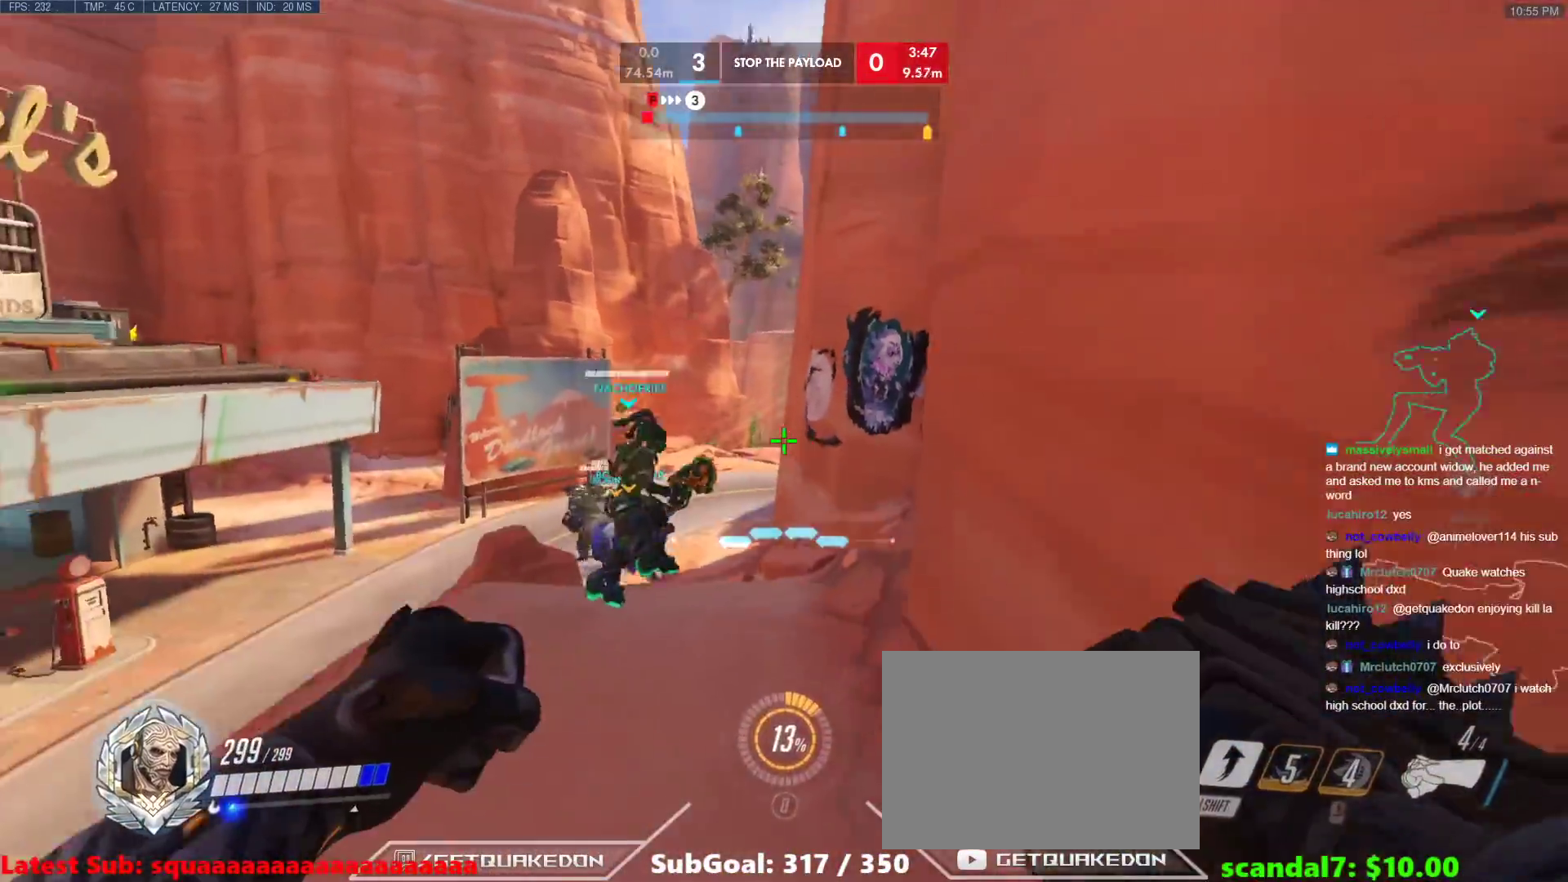
{"keys": ["d", "w"], "events": [[17, "d", "down"], [117, "s", "up"], [117, "space", "down"], [250, "space", "up"], [433, "w", "down"]]}
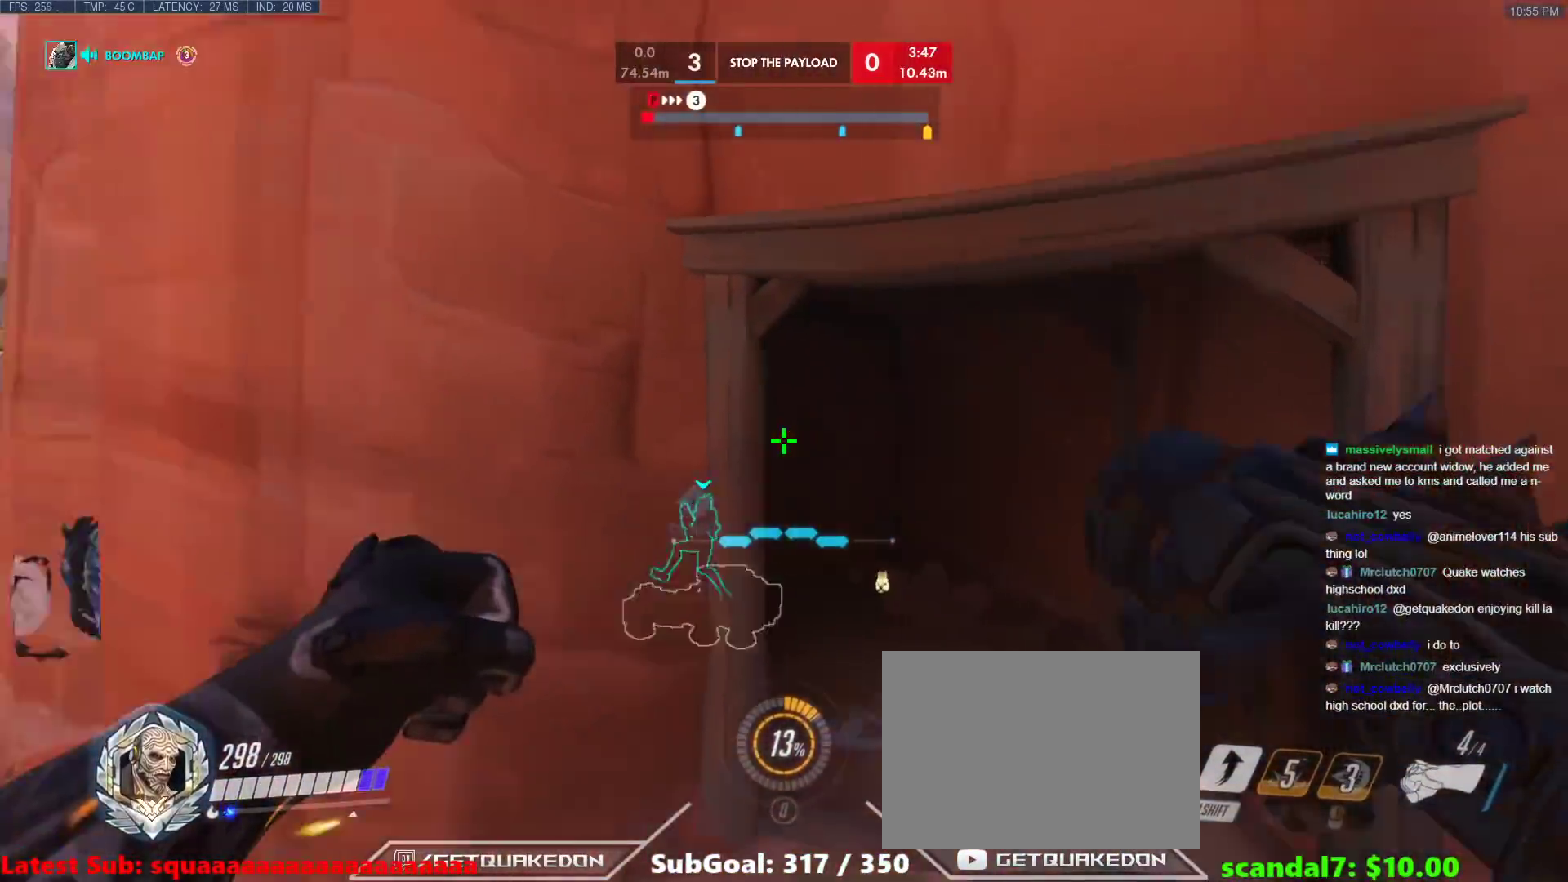
{"keys": ["d", "w"], "events": []}
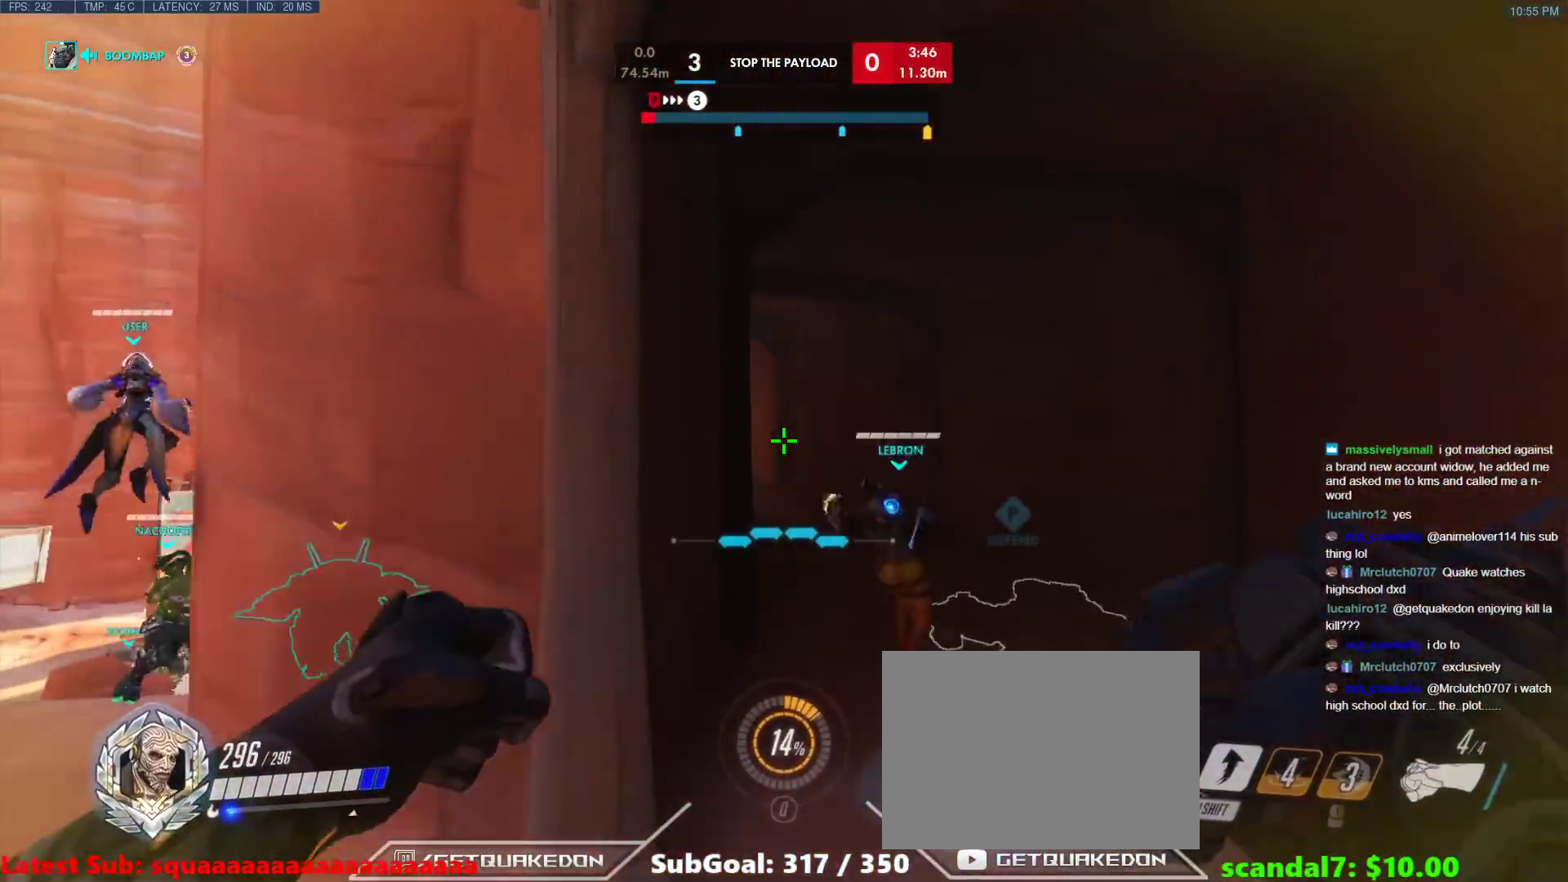
{"keys": ["w"], "events": [[417, "d", "up"]]}
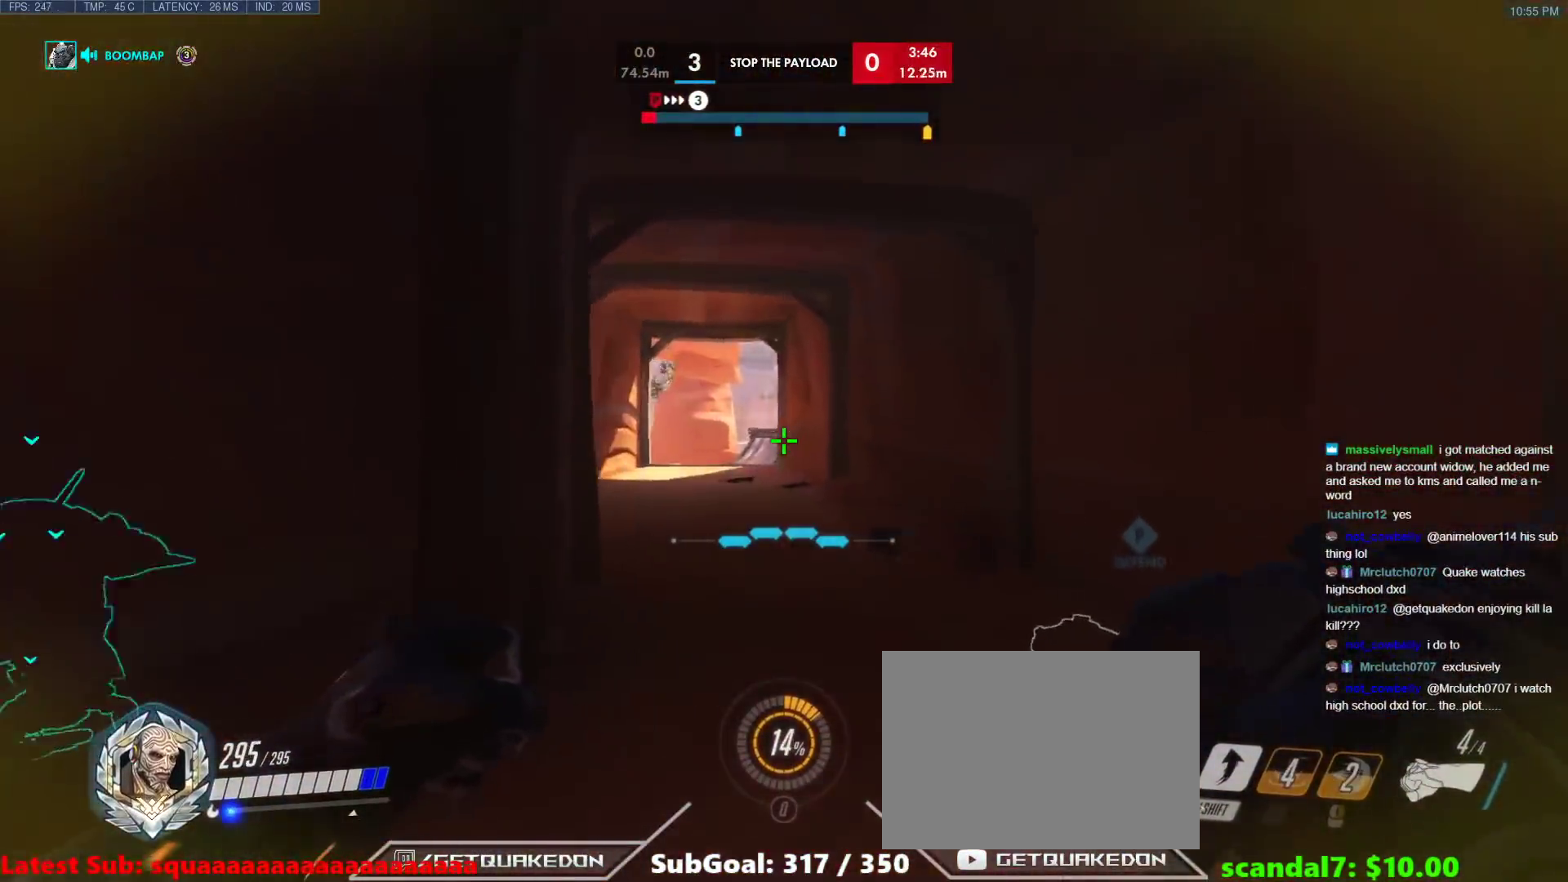
{"keys": ["a", "s"], "events": [[17, "a", "down"], [17, "ctrl", "down"], [117, "w", "up"], [150, "a", "up"], [250, "ctrl", "up"], [250, "s", "down"], [300, "a", "down"]]}
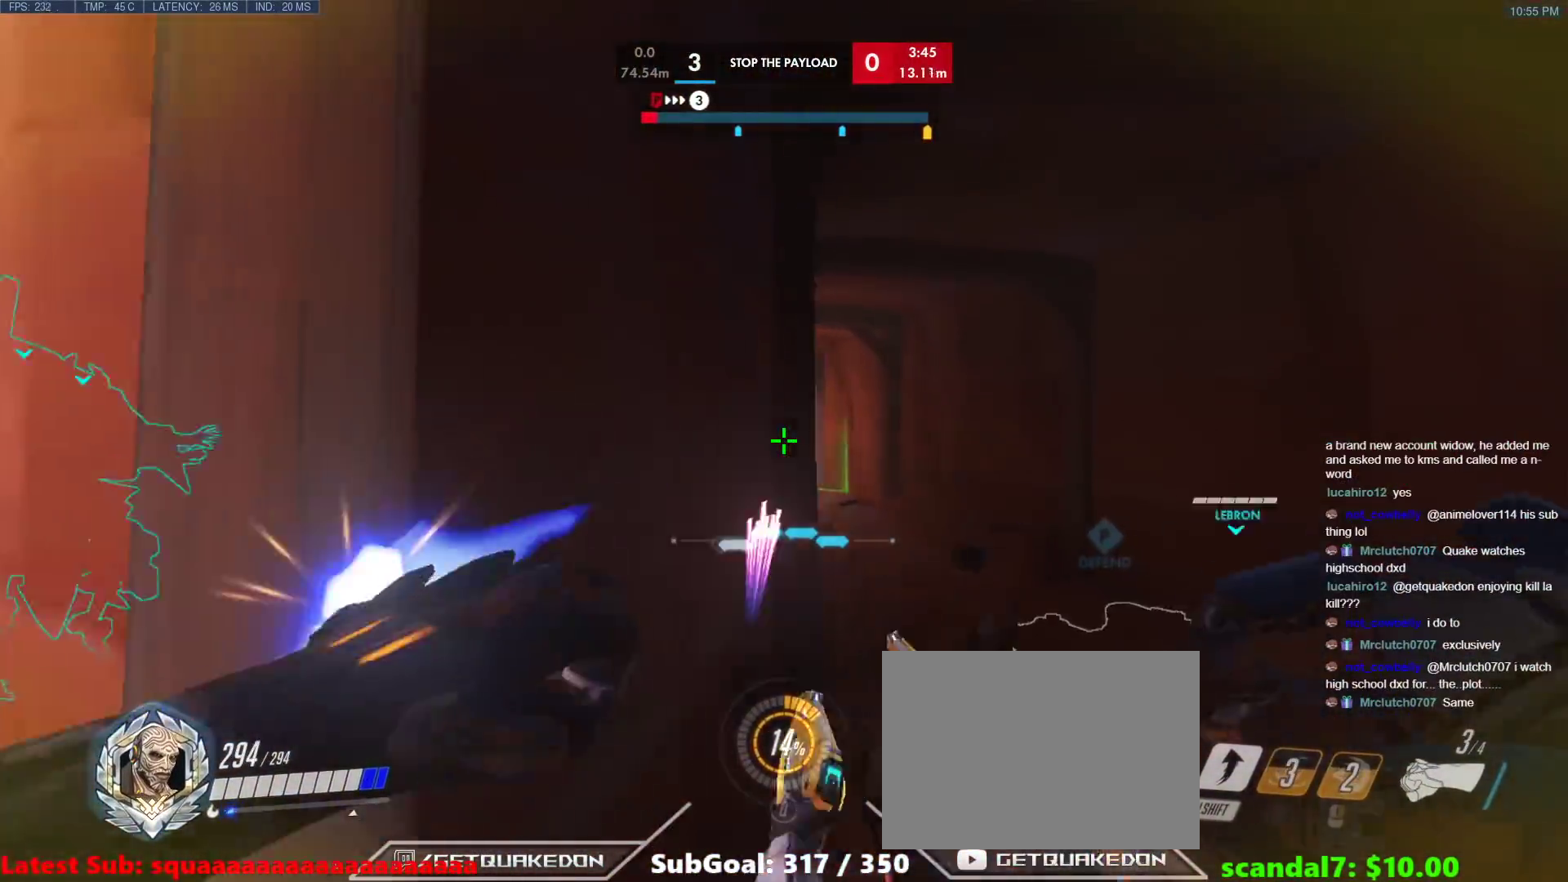
{"keys": ["a", "w"], "events": [[117, "s", "up"], [450, "w", "down"]]}
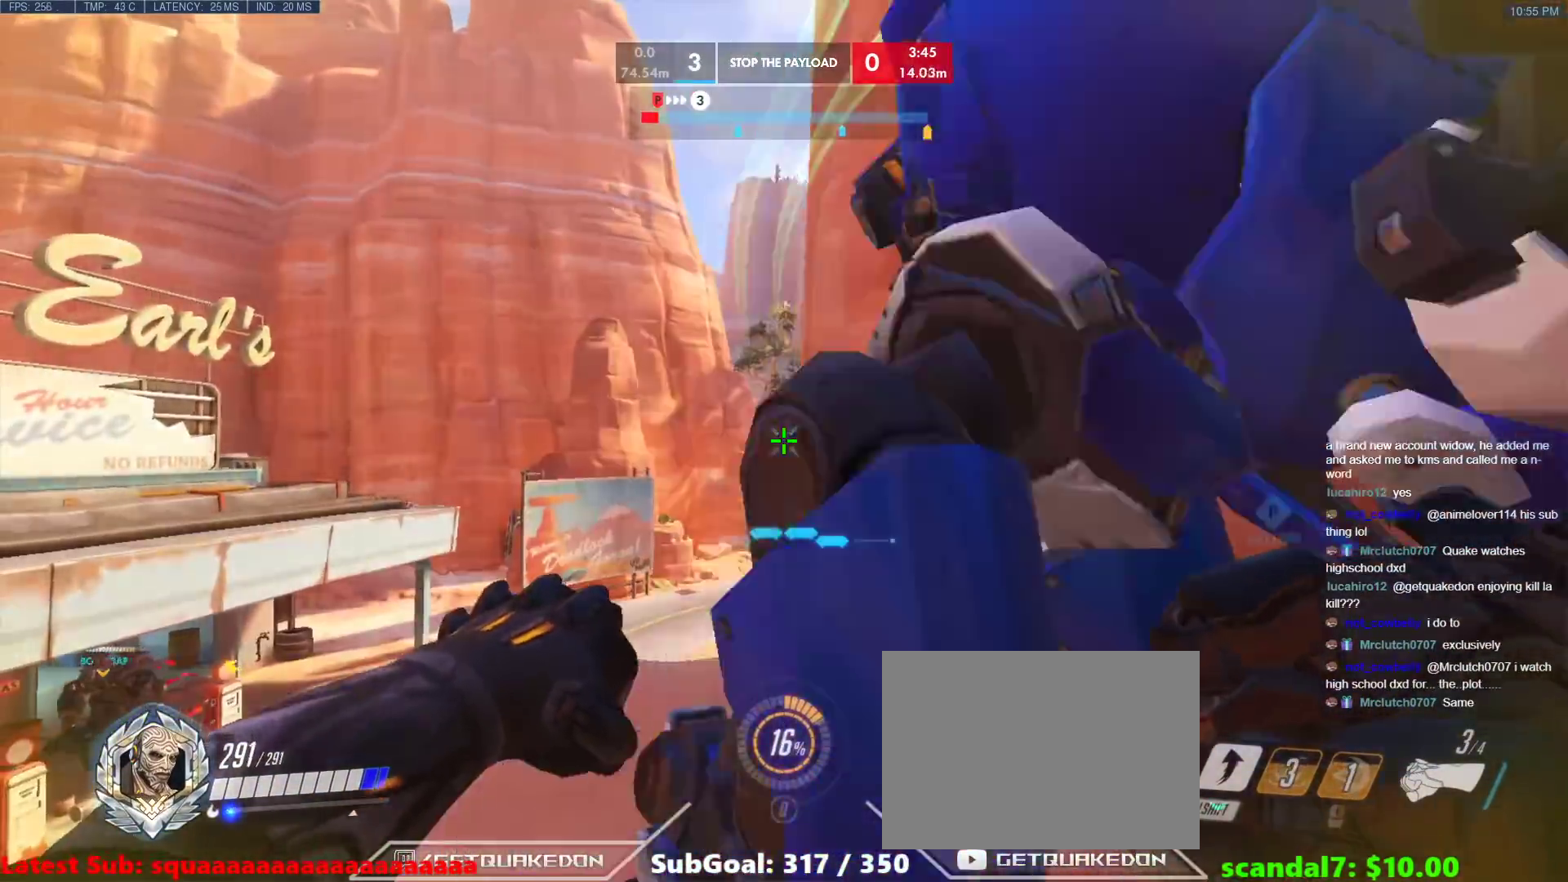
{"keys": ["a"], "events": [[233, "a", "up"], [333, "d", "down"], [383, "w", "up"], [417, "a", "down"], [417, "d", "up"]]}
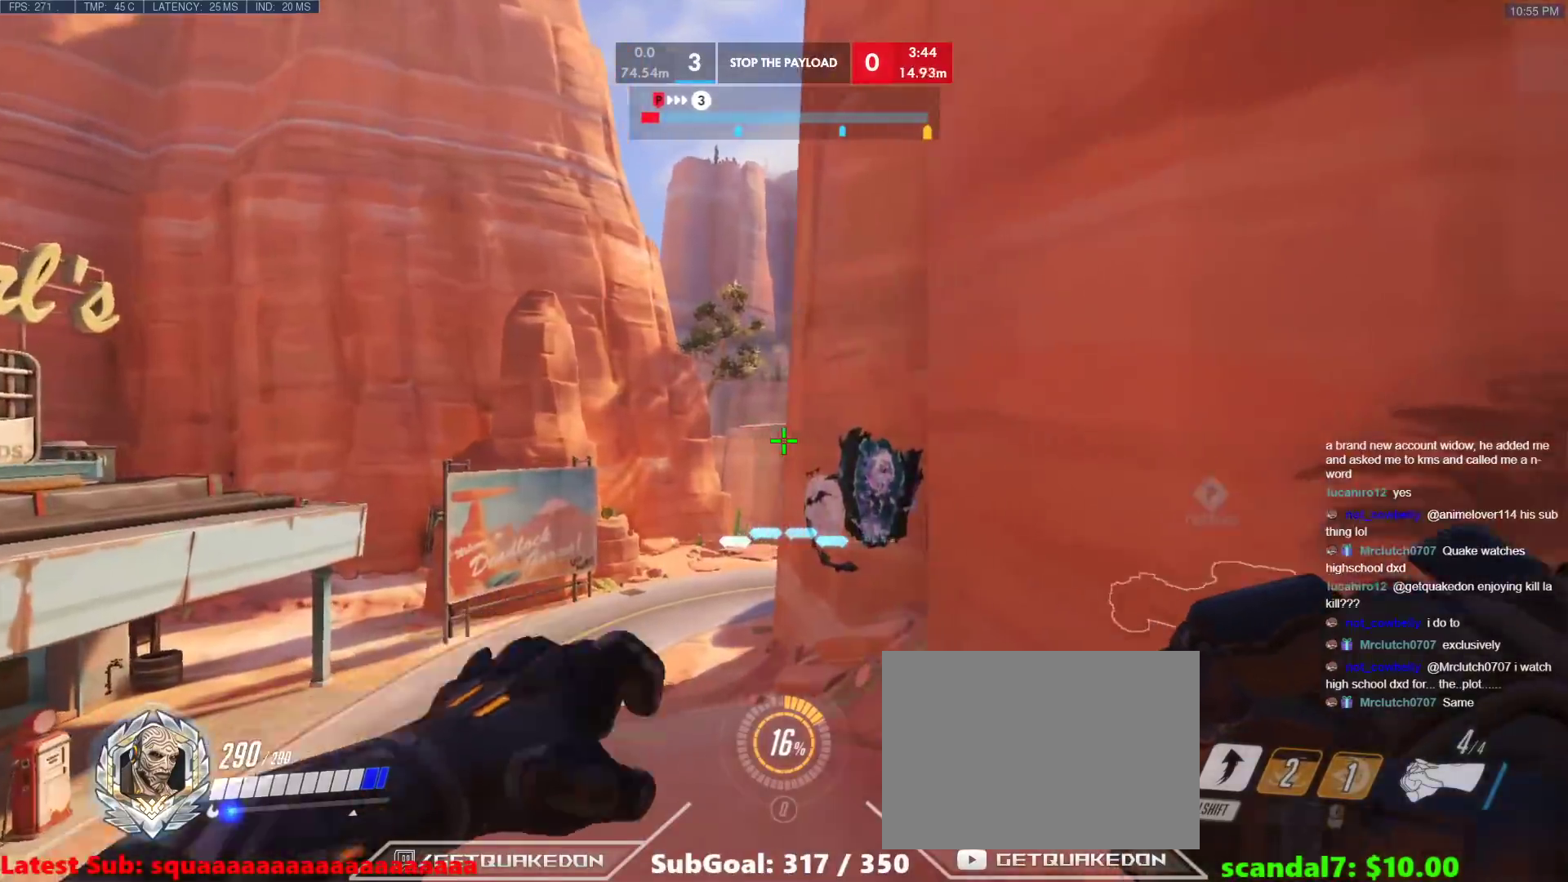
{"keys": [], "events": [[67, "w", "down"], [117, "a", "up"], [250, "a", "down"], [433, "a", "up"], [433, "w", "up"]]}
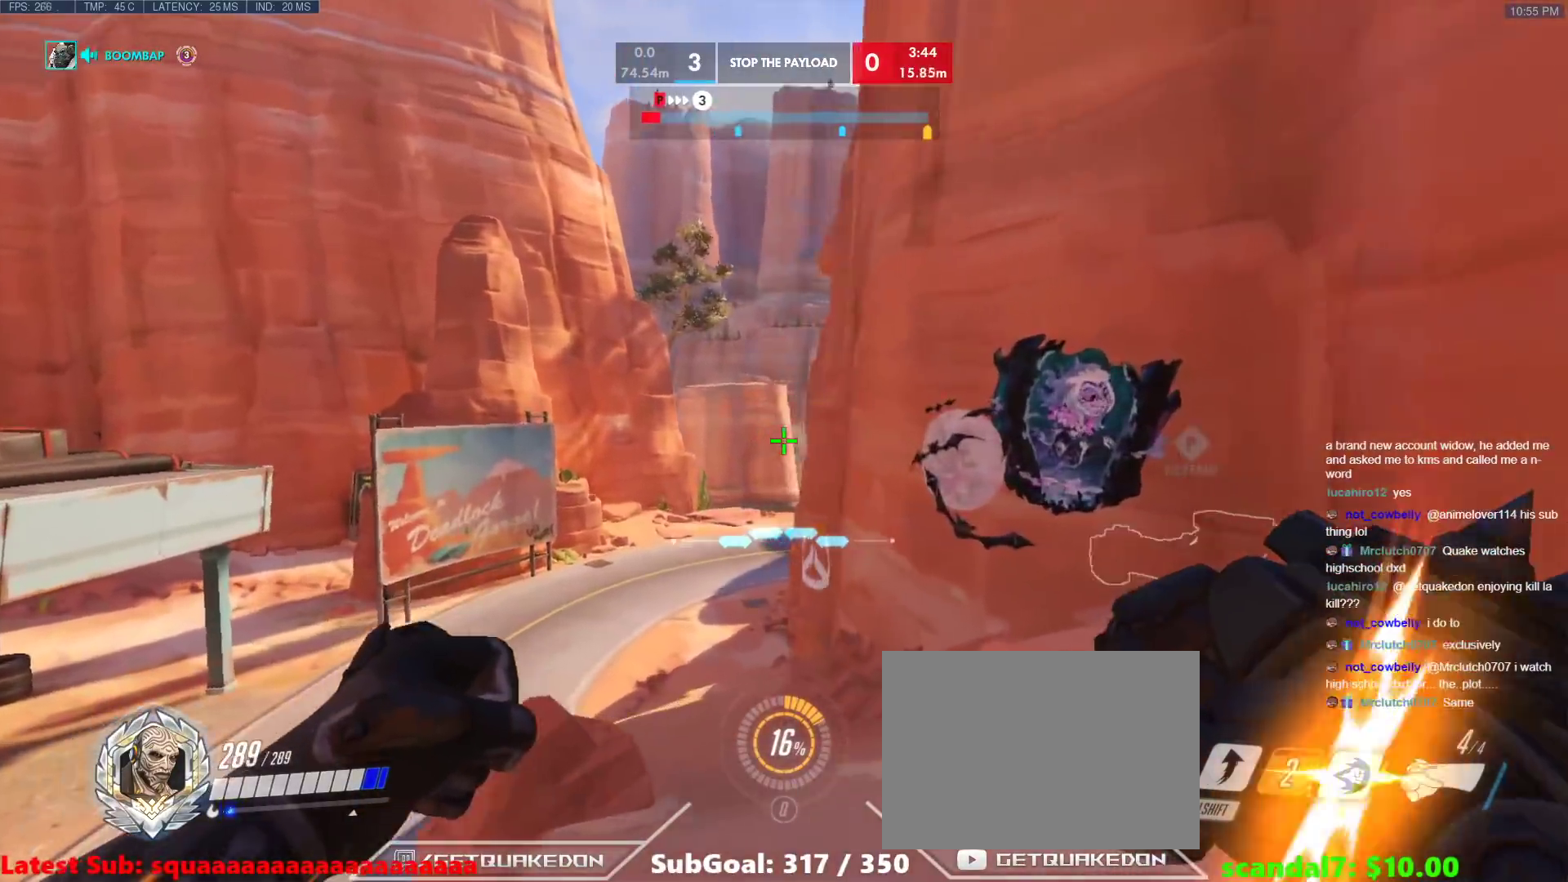
{"keys": ["a"], "events": [[83, "w", "down"], [217, "w", "up"], [400, "a", "down"]]}
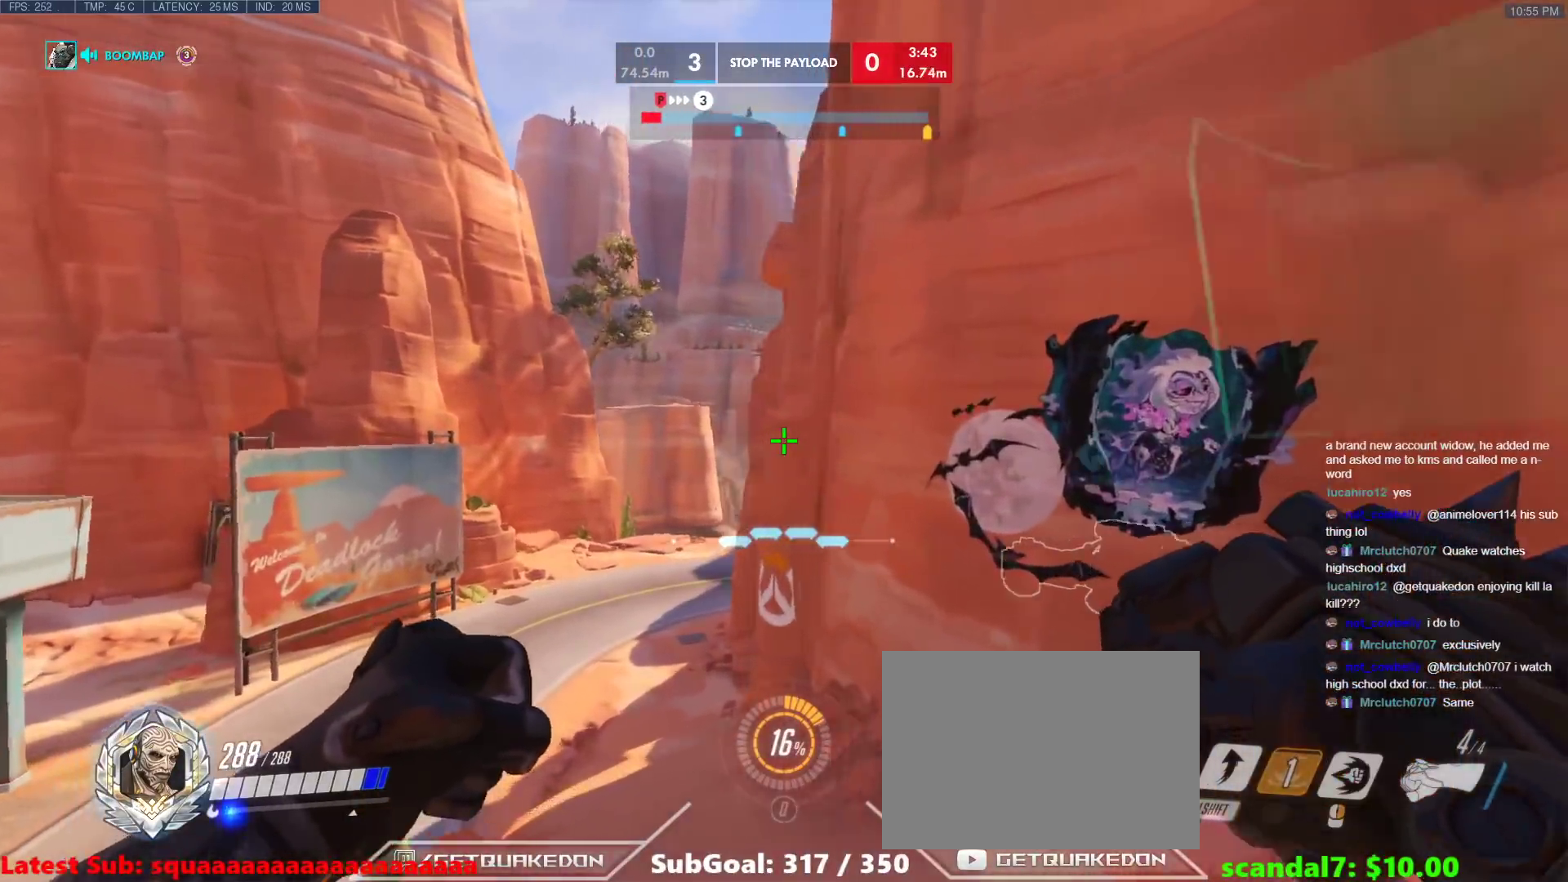
{"keys": ["a", "e", "w"], "events": [[50, "space", "down"], [50, "w", "down"], [133, "space", "up"], [183, "w", "up"], [417, "e", "down"], [417, "w", "down"]]}
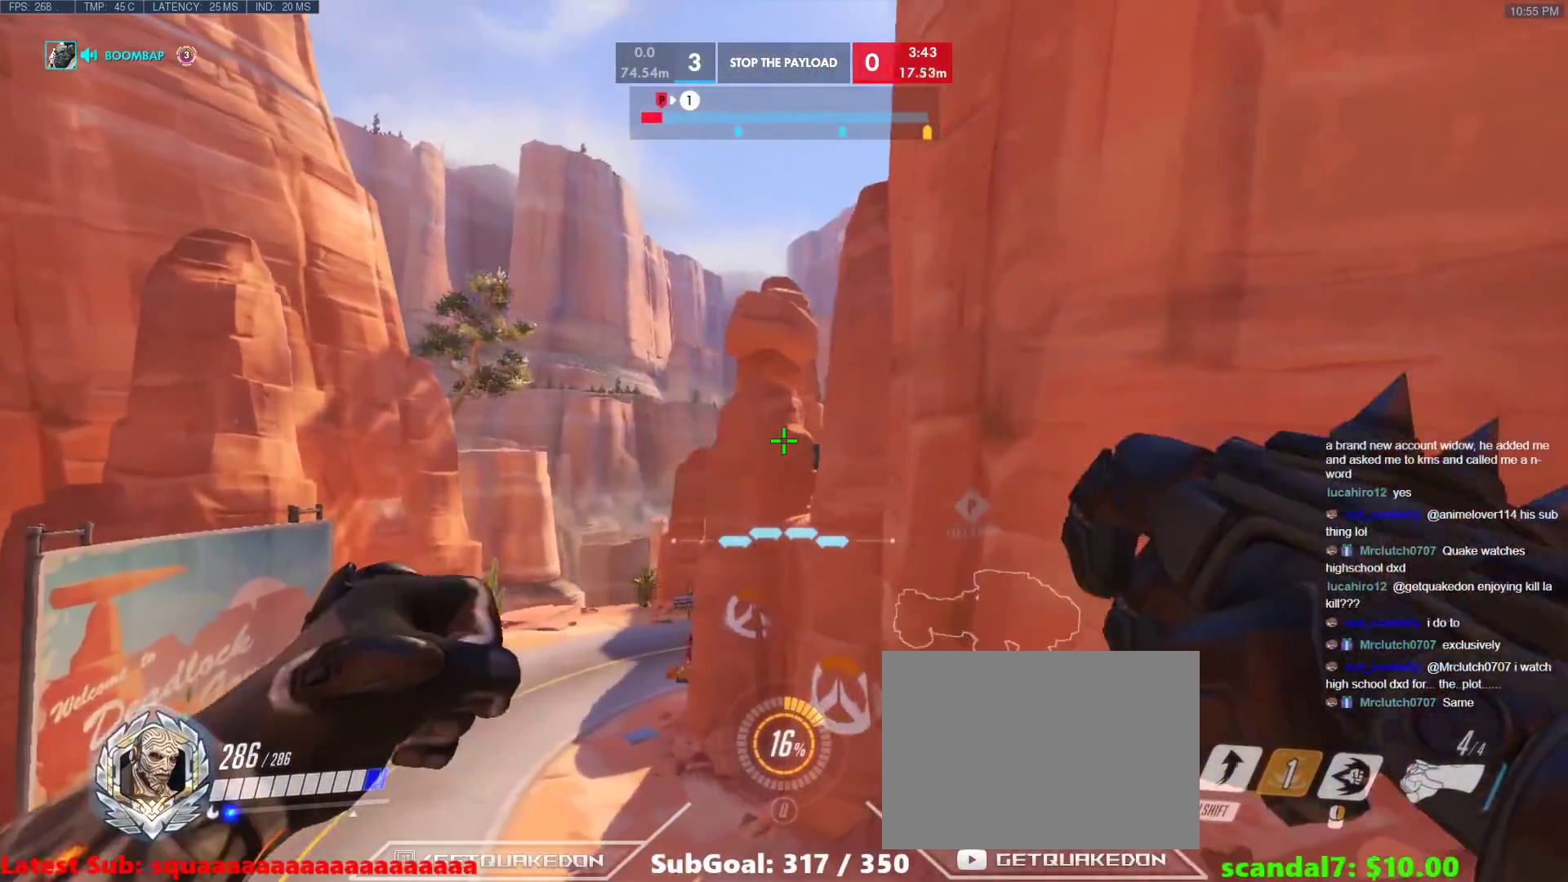
{"keys": ["w"], "events": [[117, "a", "up"], [433, "e", "up"]]}
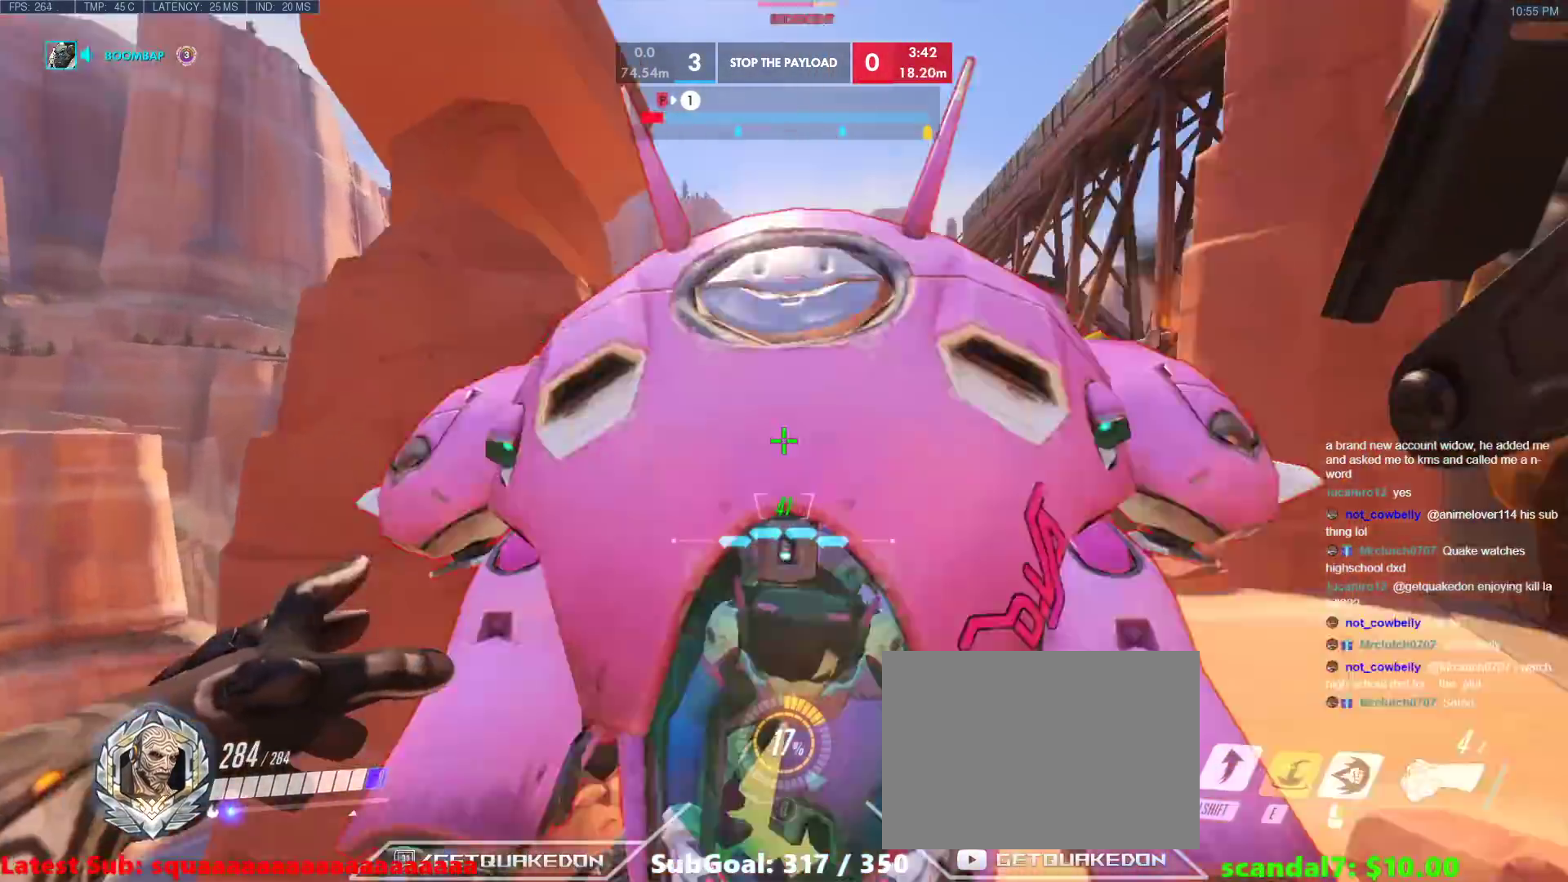
{"keys": ["s"], "events": [[33, "w", "up"], [133, "a", "down"], [133, "s", "down"], [167, "a", "up"], [367, "d", "down"], [367, "space", "down"], [500, "d", "up"], [500, "space", "up"]]}
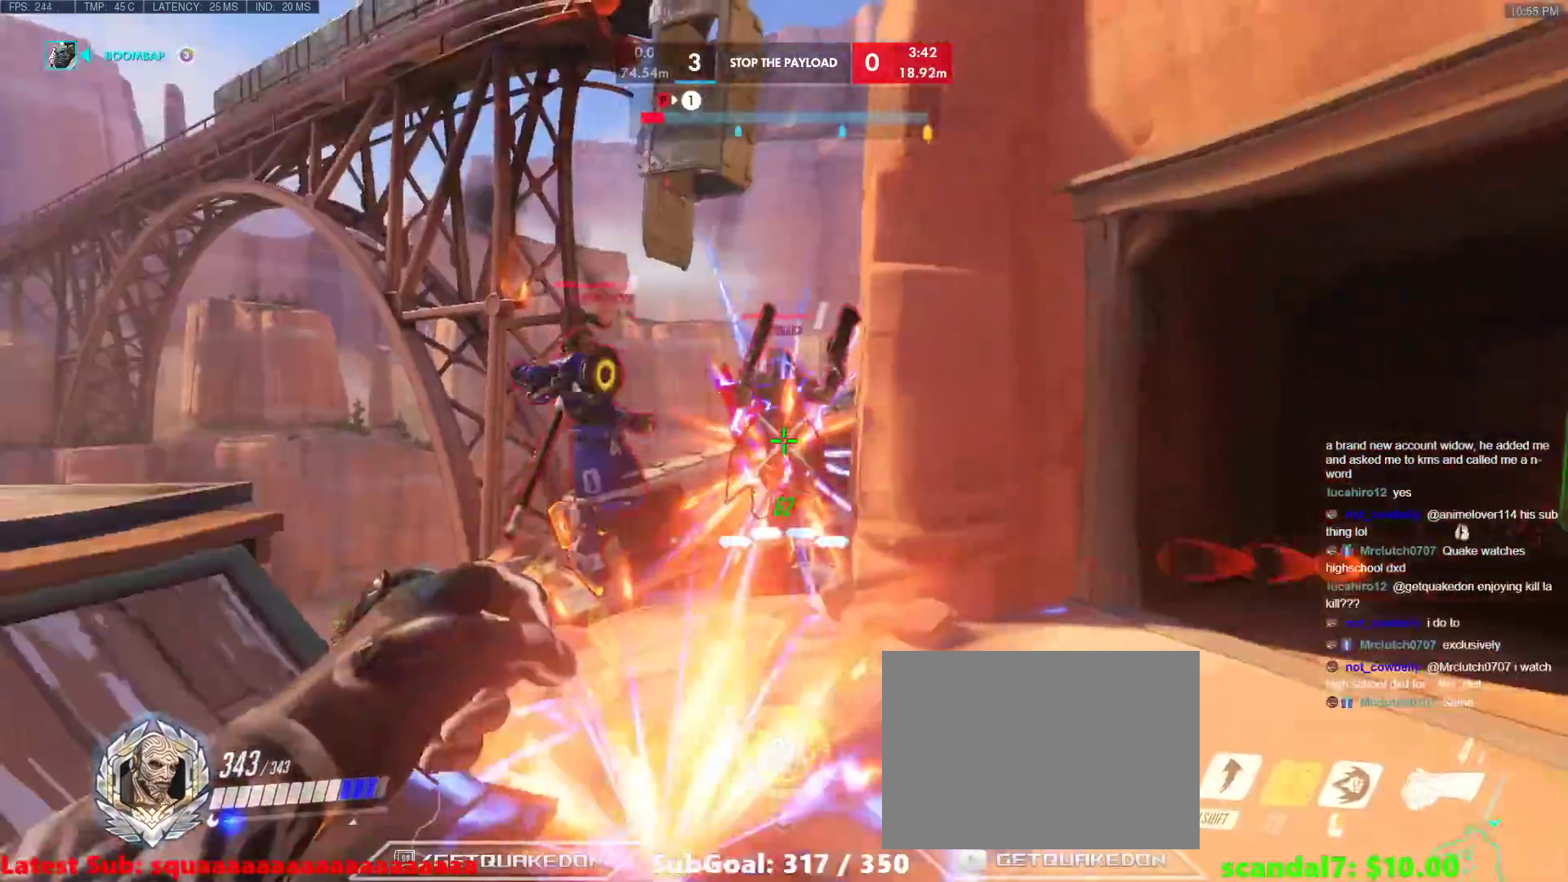
{"keys": ["a", "s"], "events": [[133, "shift", "down"], [283, "shift", "up"], [417, "a", "down"]]}
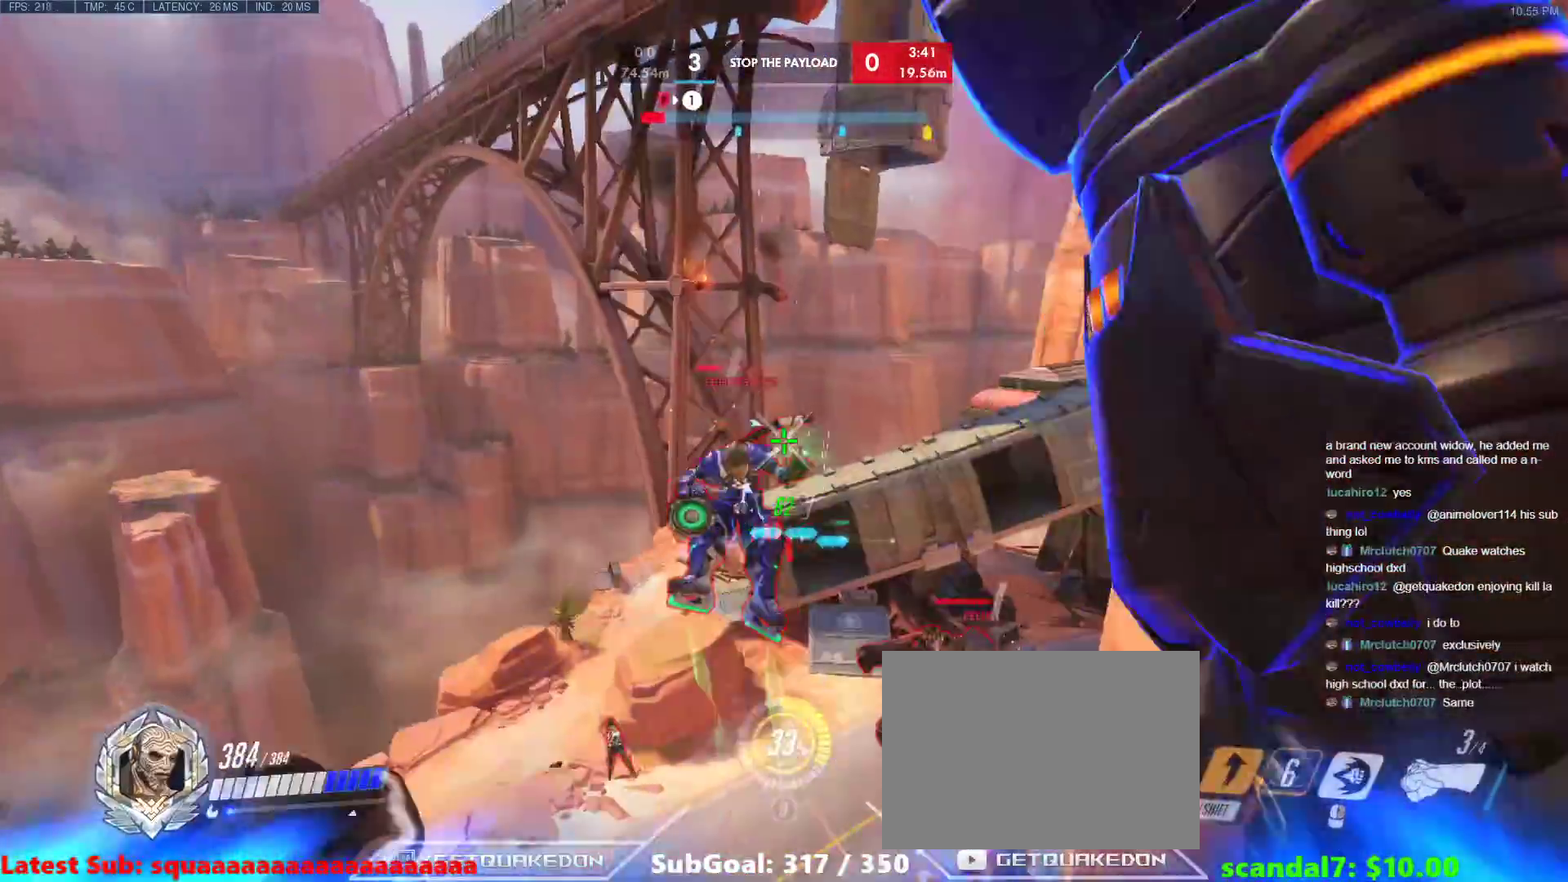
{"keys": ["space", "w"], "events": [[250, "a", "up"], [250, "d", "down"], [250, "s", "up"], [350, "w", "down"], [383, "d", "up"], [383, "space", "down"]]}
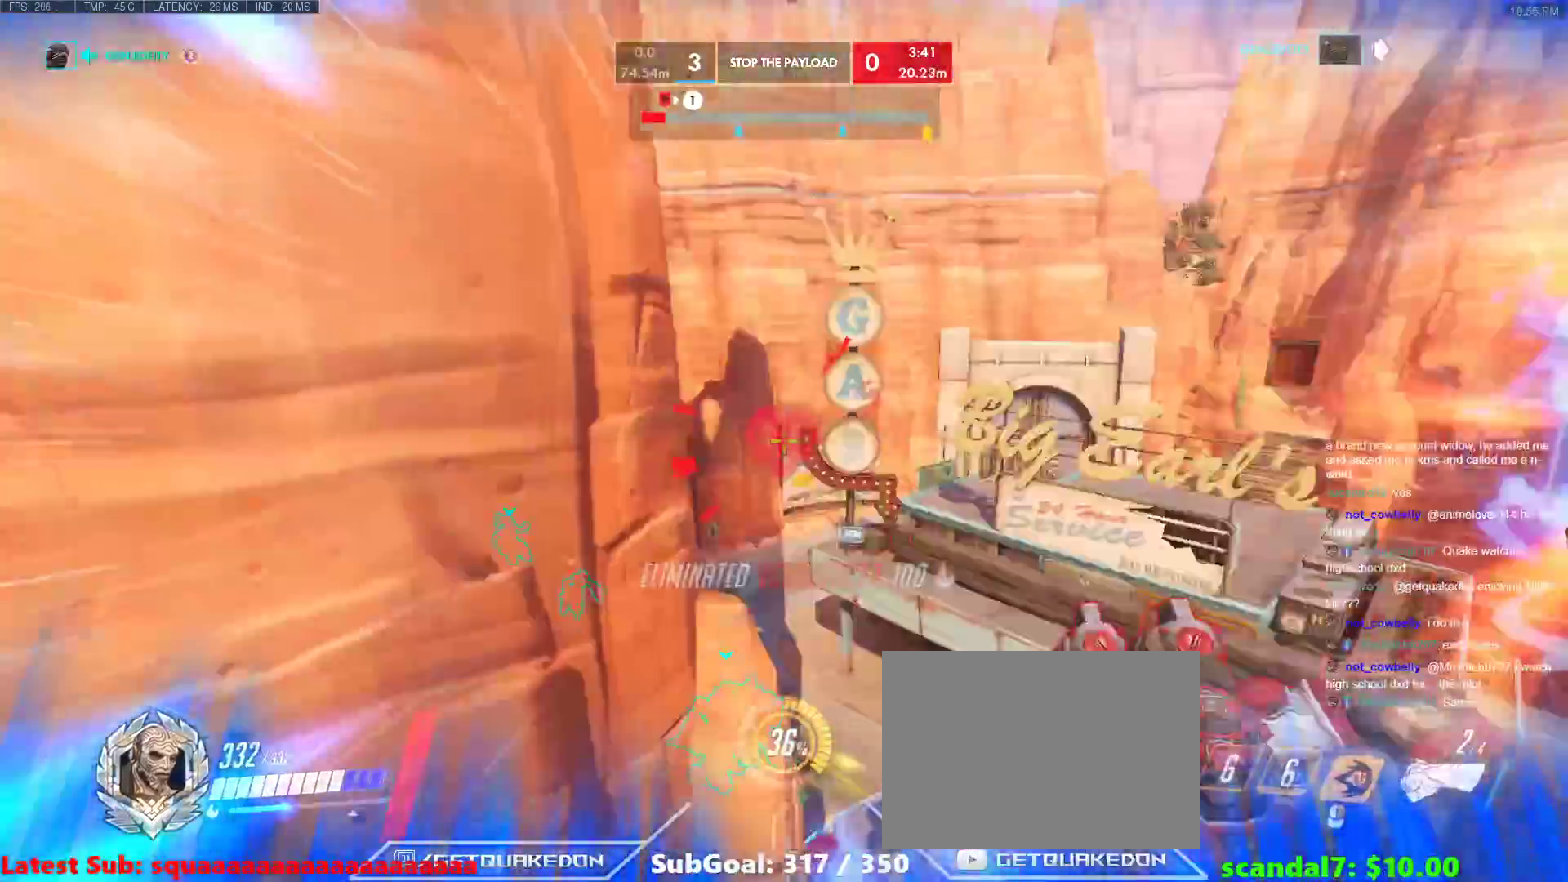
{"keys": ["w"], "events": [[83, "space", "up"], [167, "a", "down"], [317, "a", "up"]]}
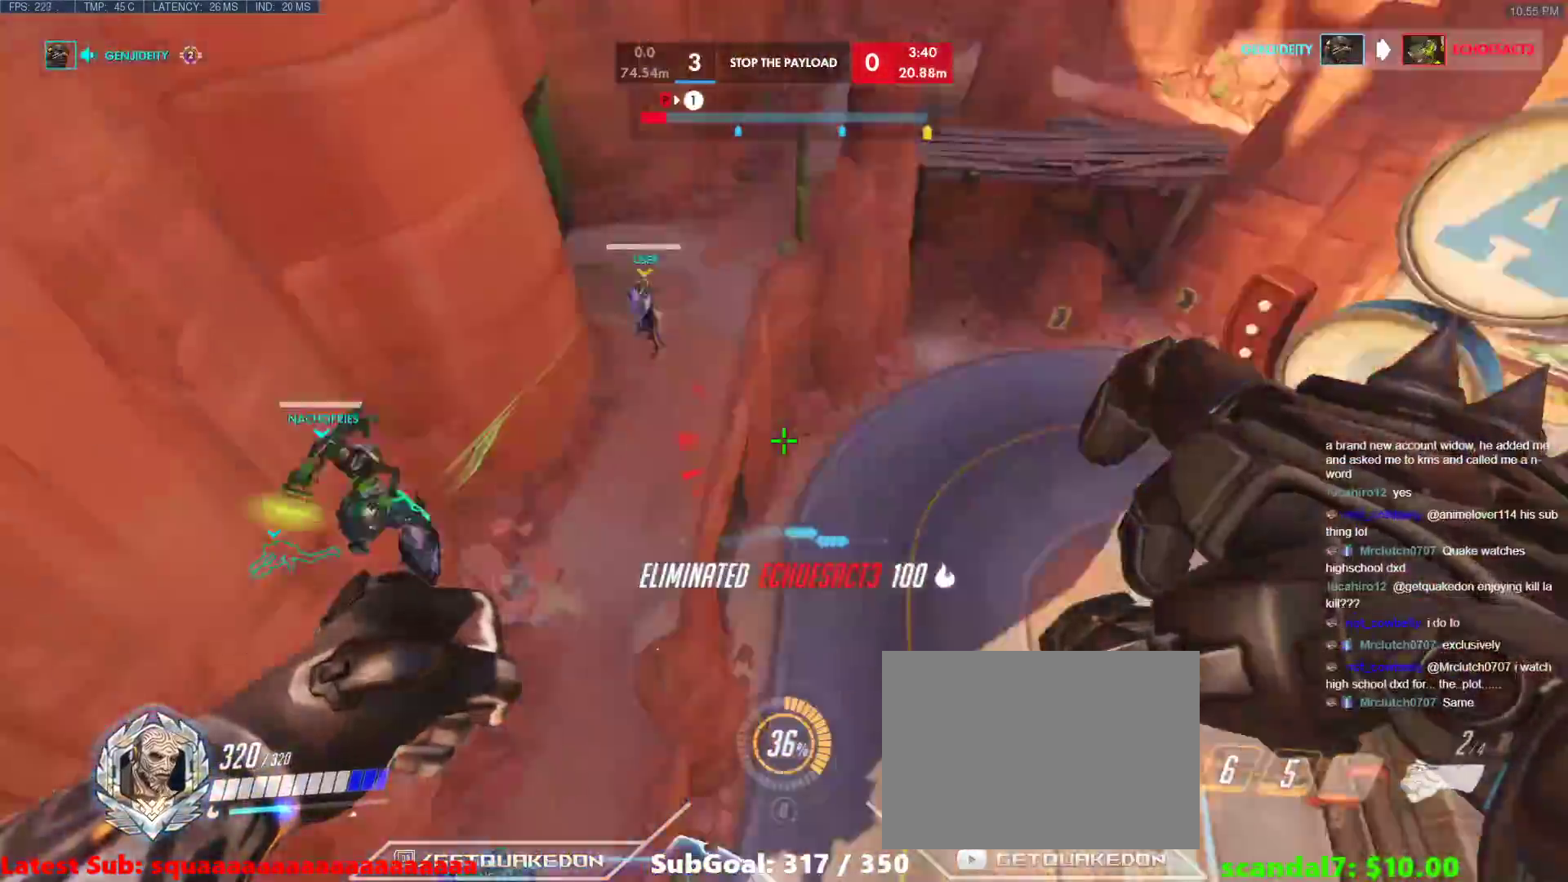
{"keys": ["d", "w"], "events": [[333, "d", "down"]]}
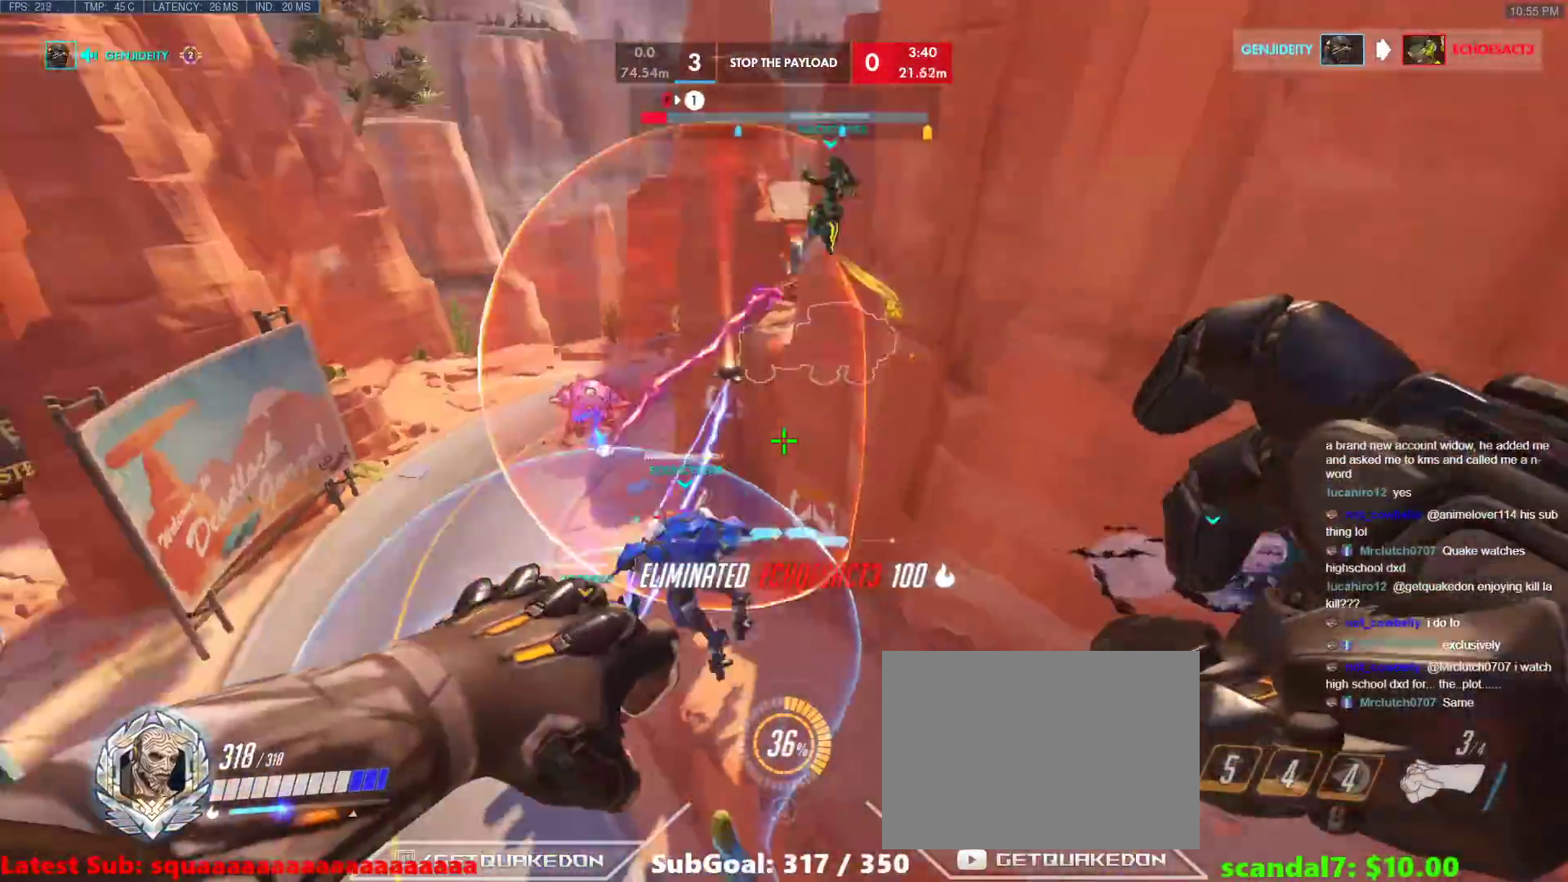
{"keys": ["a", "w"], "events": [[17, "d", "up"], [67, "a", "down"]]}